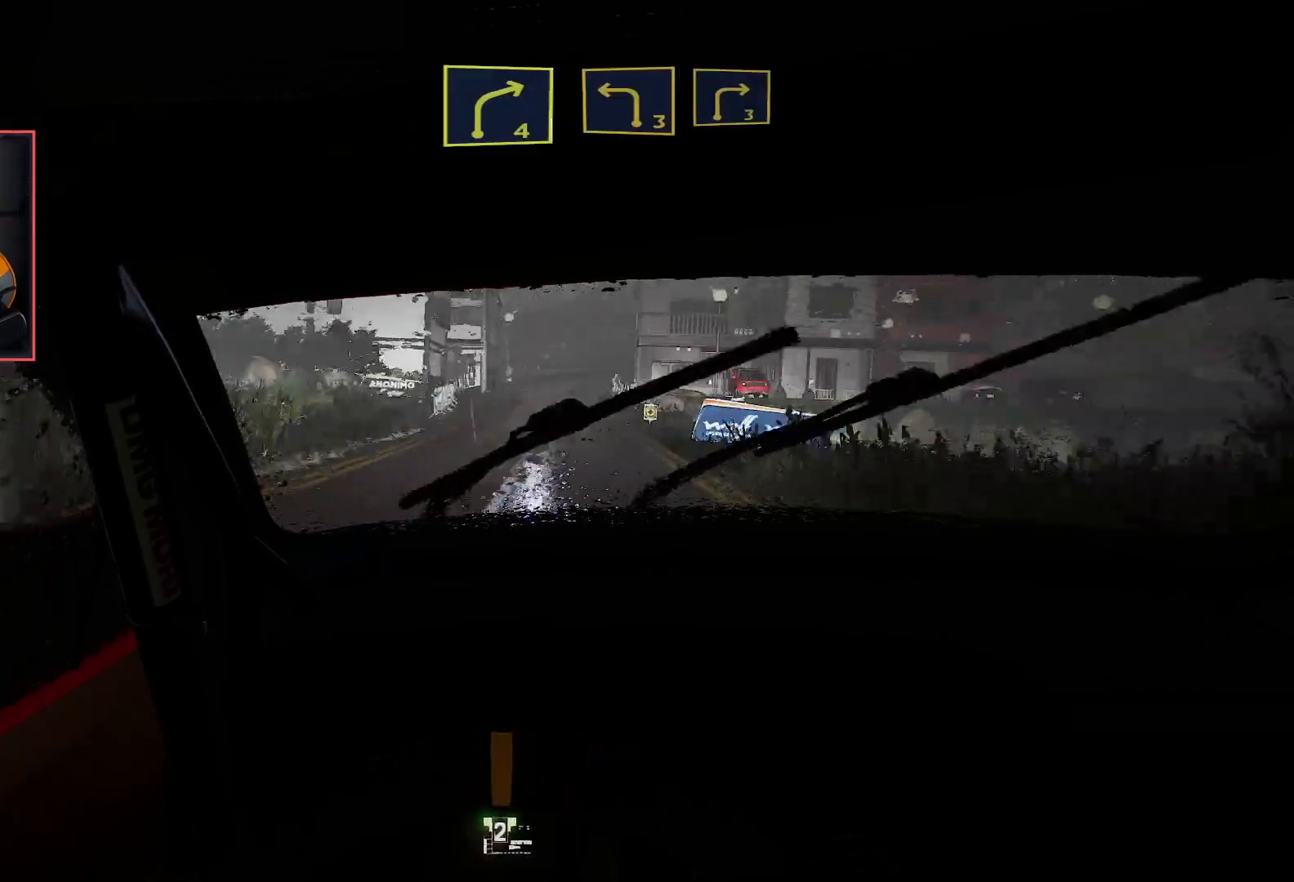
Gameplay with a controller (Xbox layout); each line is a JSON object with the inputs held at the frame after it. "events" lists button and stick changes between this image and that frame as [ms after this image, input, new state], when the widget could be followed in between.
{"buttons": ["R2"], "left_stick": "center", "right_stick": "center", "events": []}
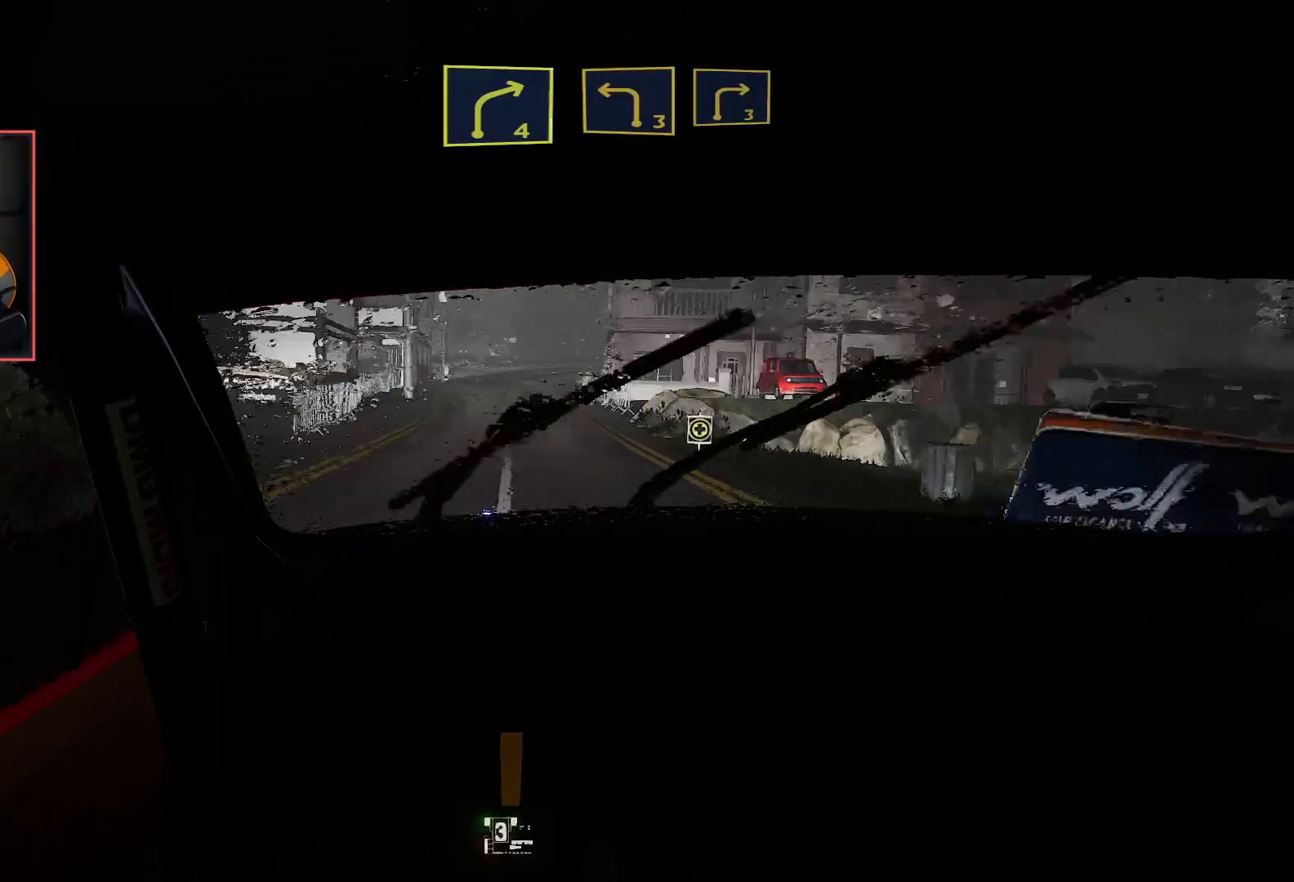
{"buttons": ["R2"], "left_stick": "center", "right_stick": "center", "events": []}
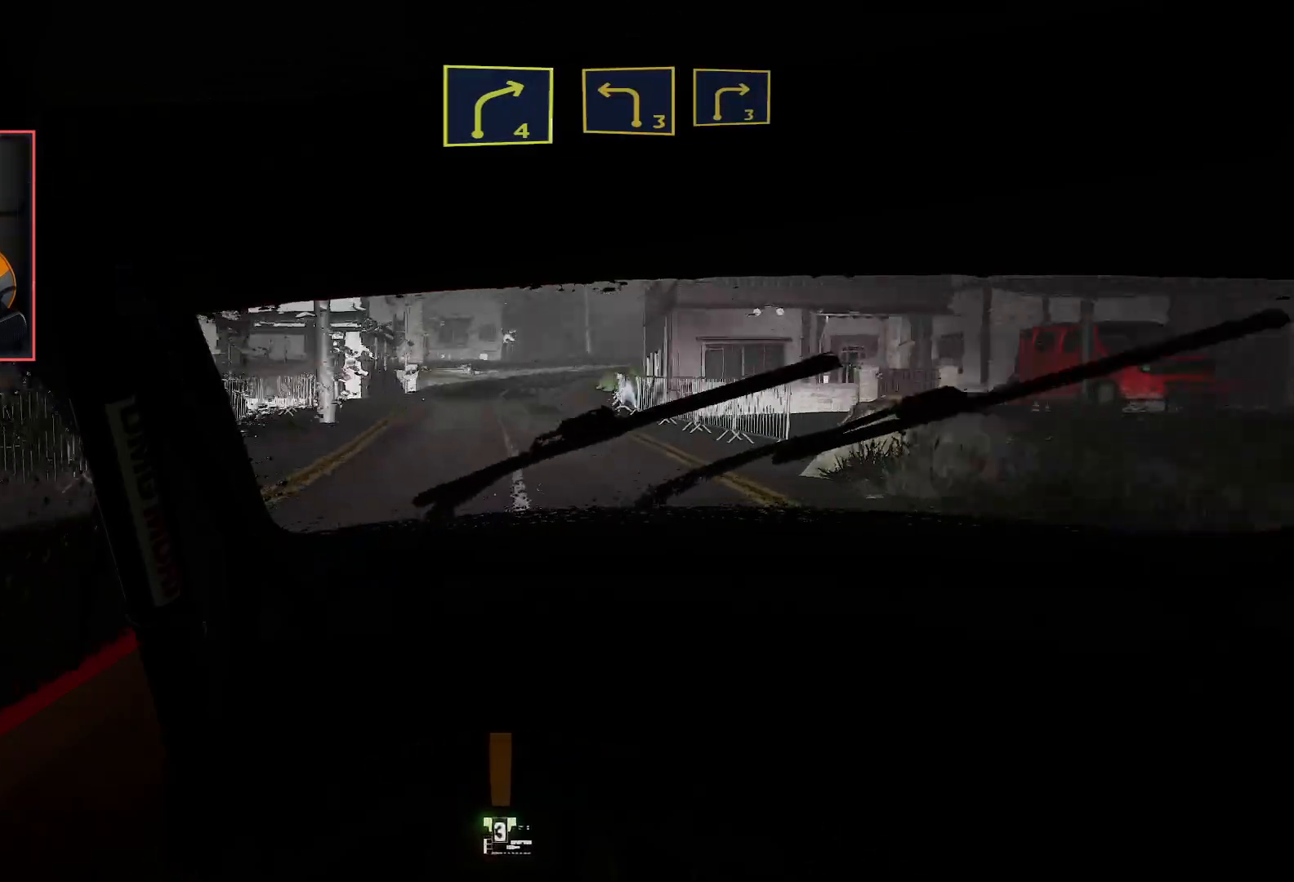
{"buttons": ["L2"], "left_stick": "down-right", "right_stick": "center", "events": [[433, "L2", "down"], [450, "R2", "up"], [450, "left_stick", "down-right"]]}
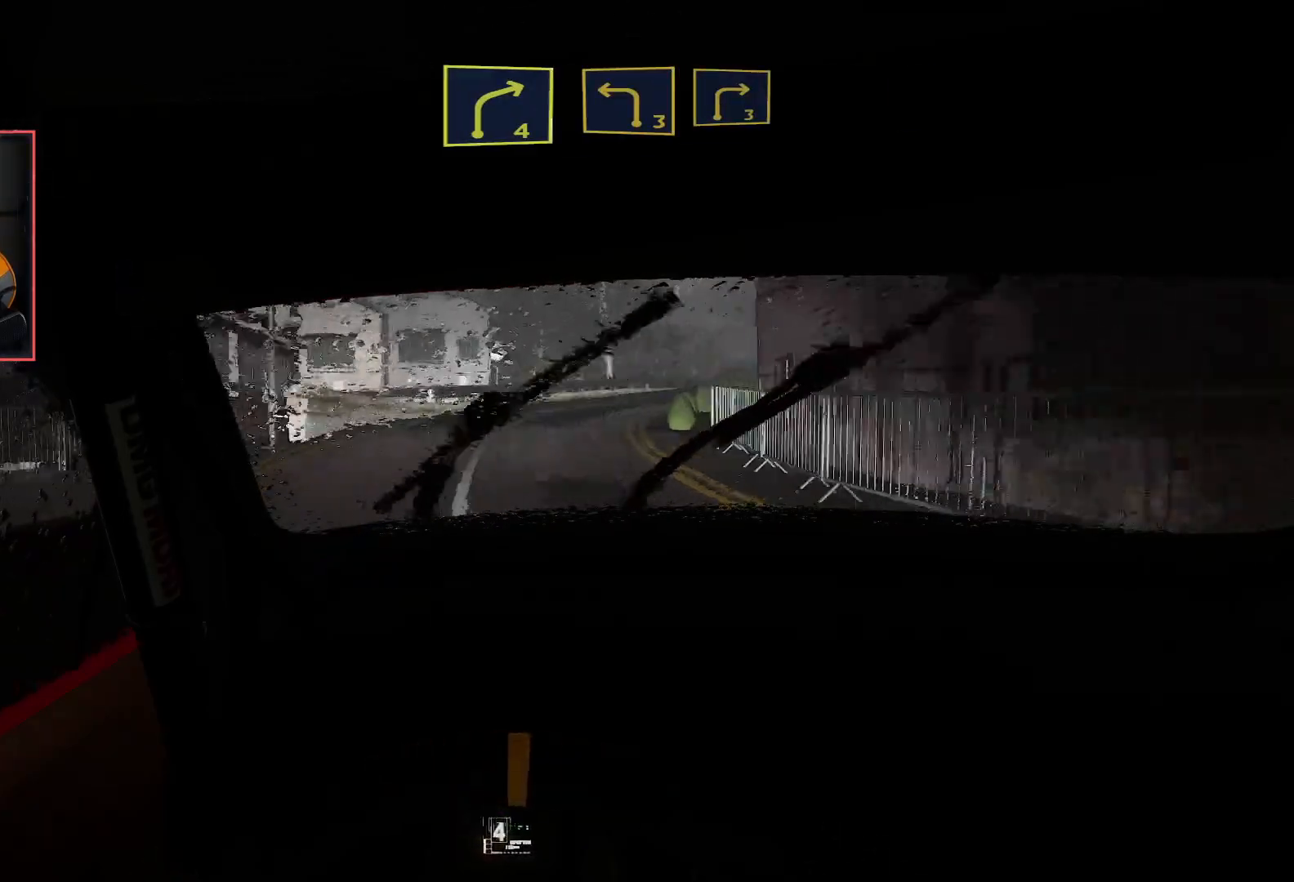
{"buttons": ["L2"], "left_stick": "center", "right_stick": "center", "events": [[233, "left_stick", "center"]]}
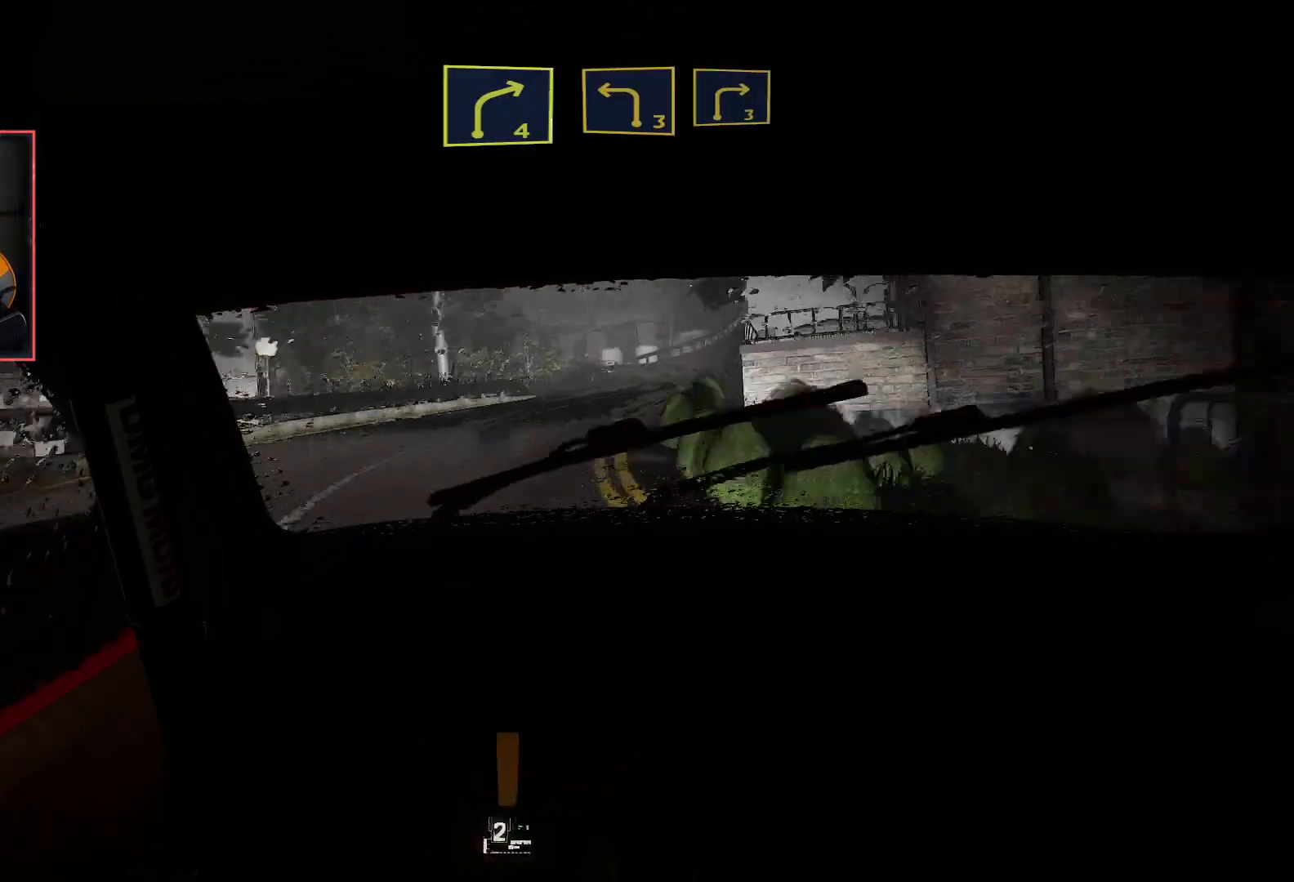
{"buttons": ["R2"], "left_stick": "left", "right_stick": "center", "events": [[100, "L2", "up"], [200, "R2", "down"], [200, "left_stick", "left"]]}
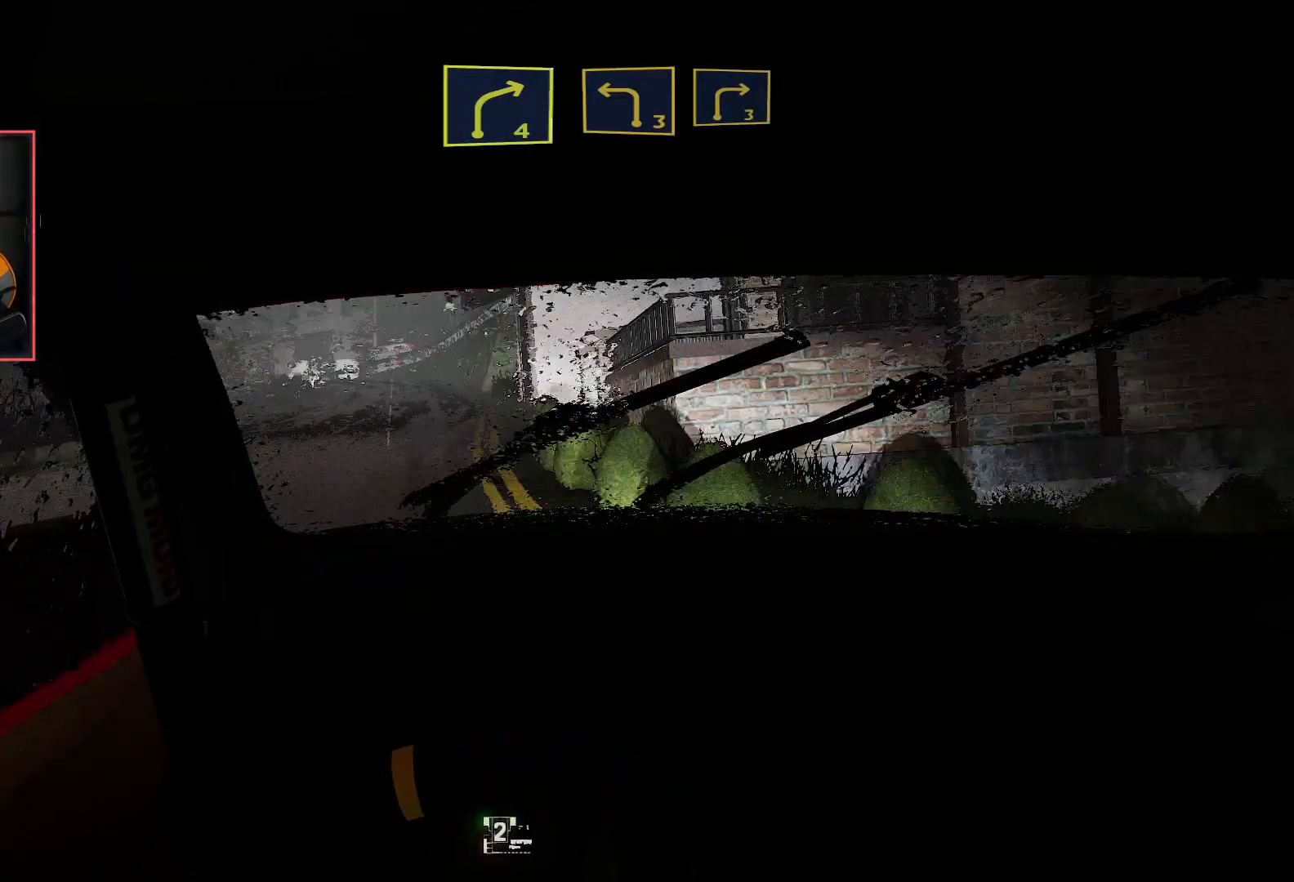
{"buttons": ["R2"], "left_stick": "center", "right_stick": "center", "events": [[367, "left_stick", "center"]]}
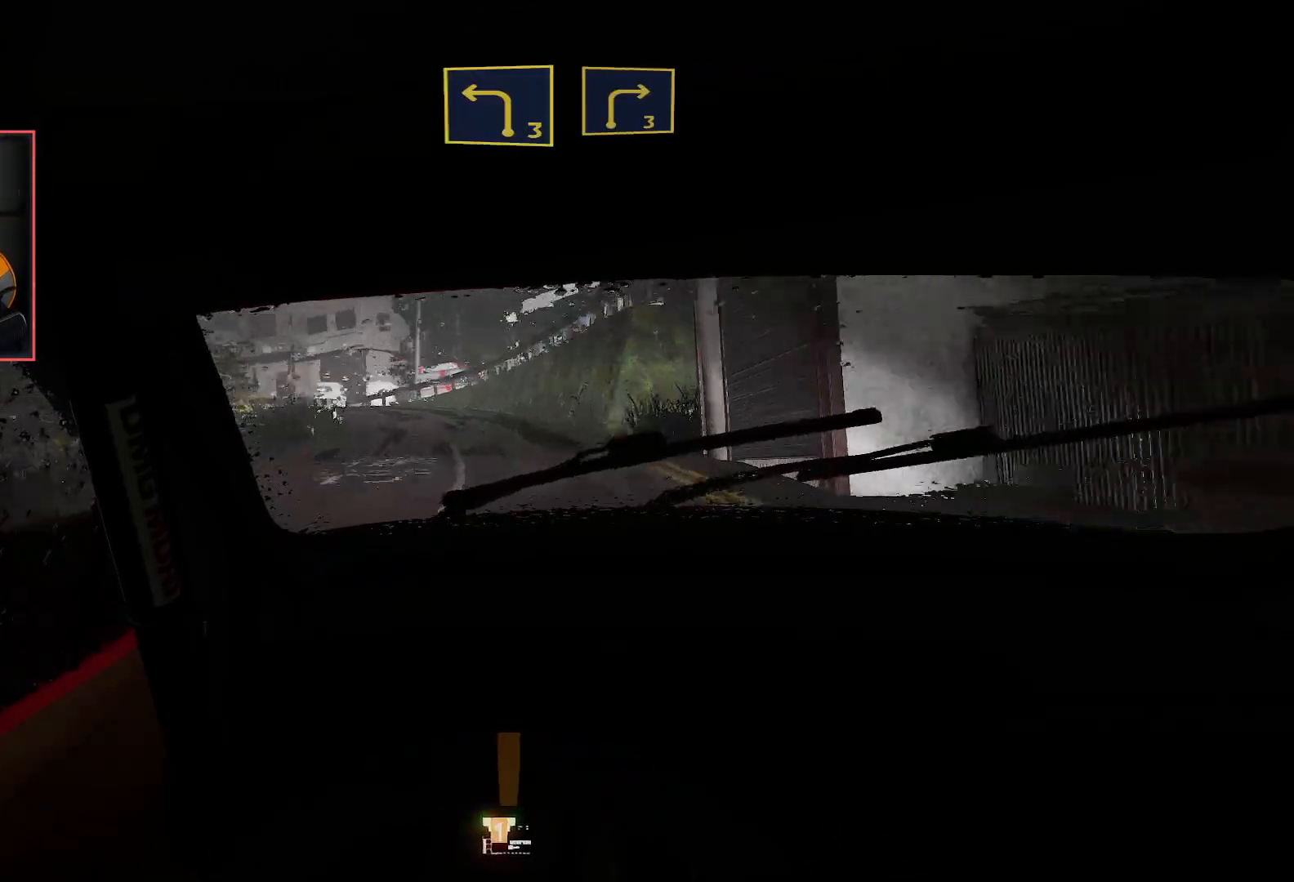
{"buttons": ["R2"], "left_stick": "down-left", "right_stick": "center", "events": [[283, "left_stick", "down-left"]]}
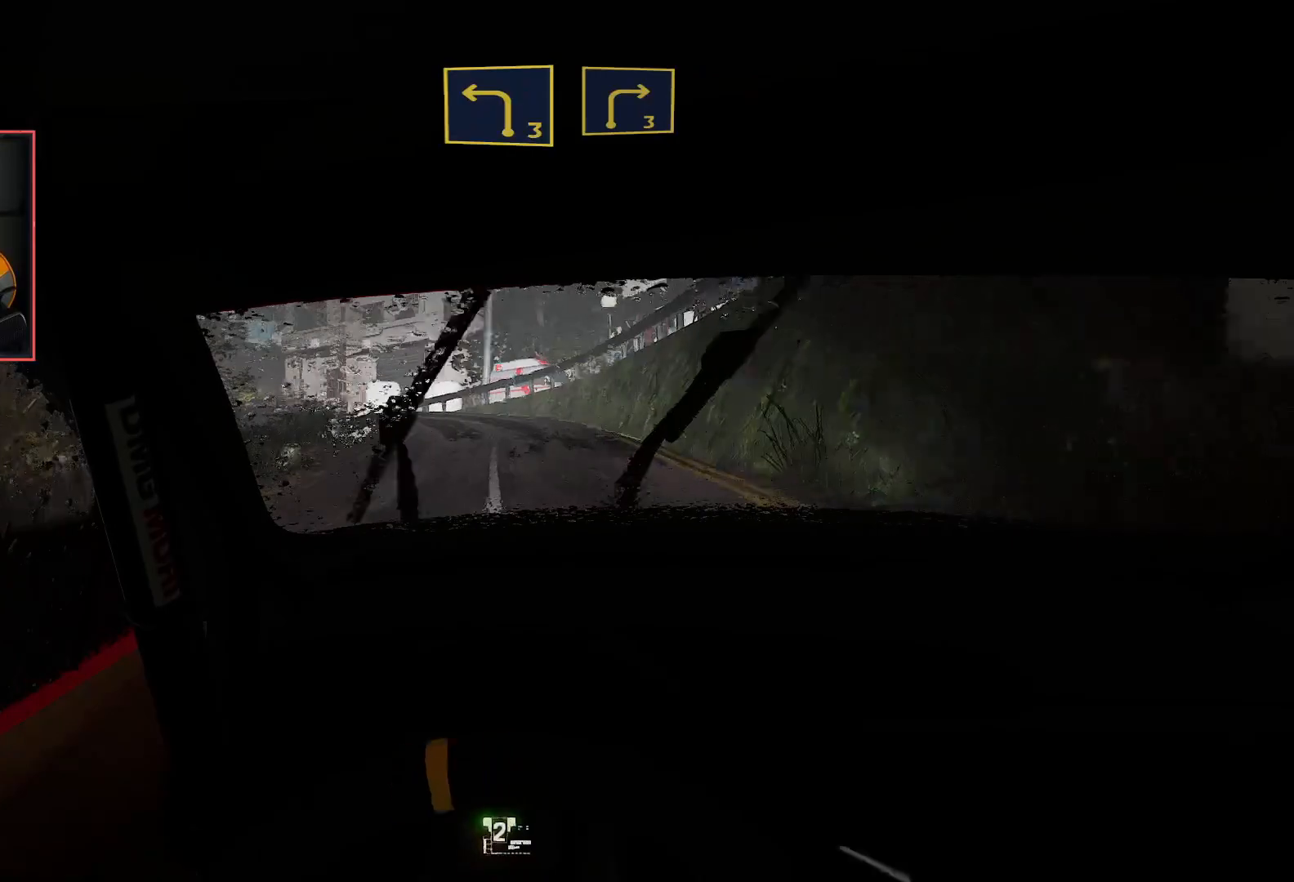
{"buttons": ["L2"], "left_stick": "down-left", "right_stick": "center", "events": [[17, "left_stick", "center"], [350, "left_stick", "down-left"], [367, "L2", "down"], [383, "R2", "up"]]}
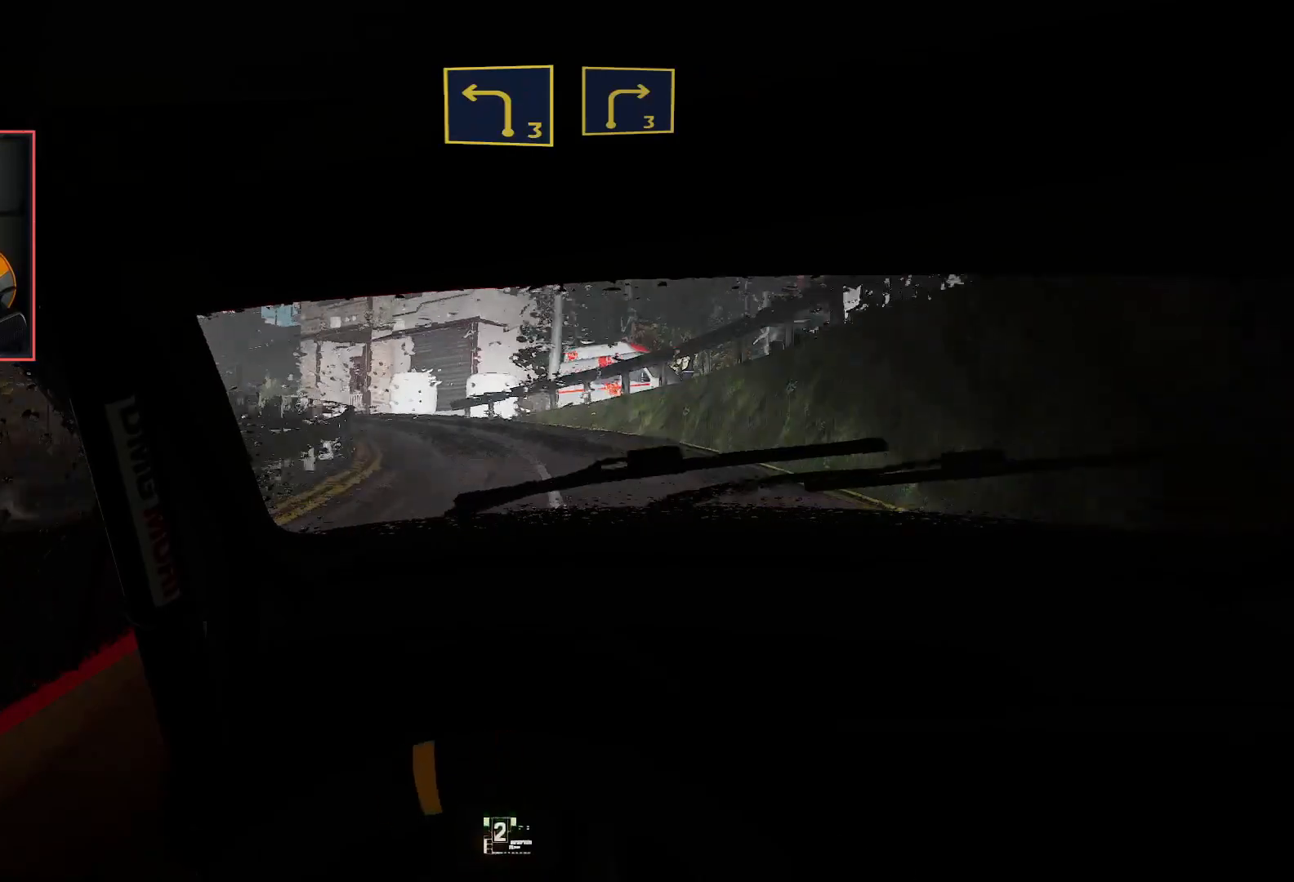
{"buttons": ["R2"], "left_stick": "center", "right_stick": "center", "events": [[267, "L2", "up"], [350, "R2", "down"], [400, "left_stick", "center"]]}
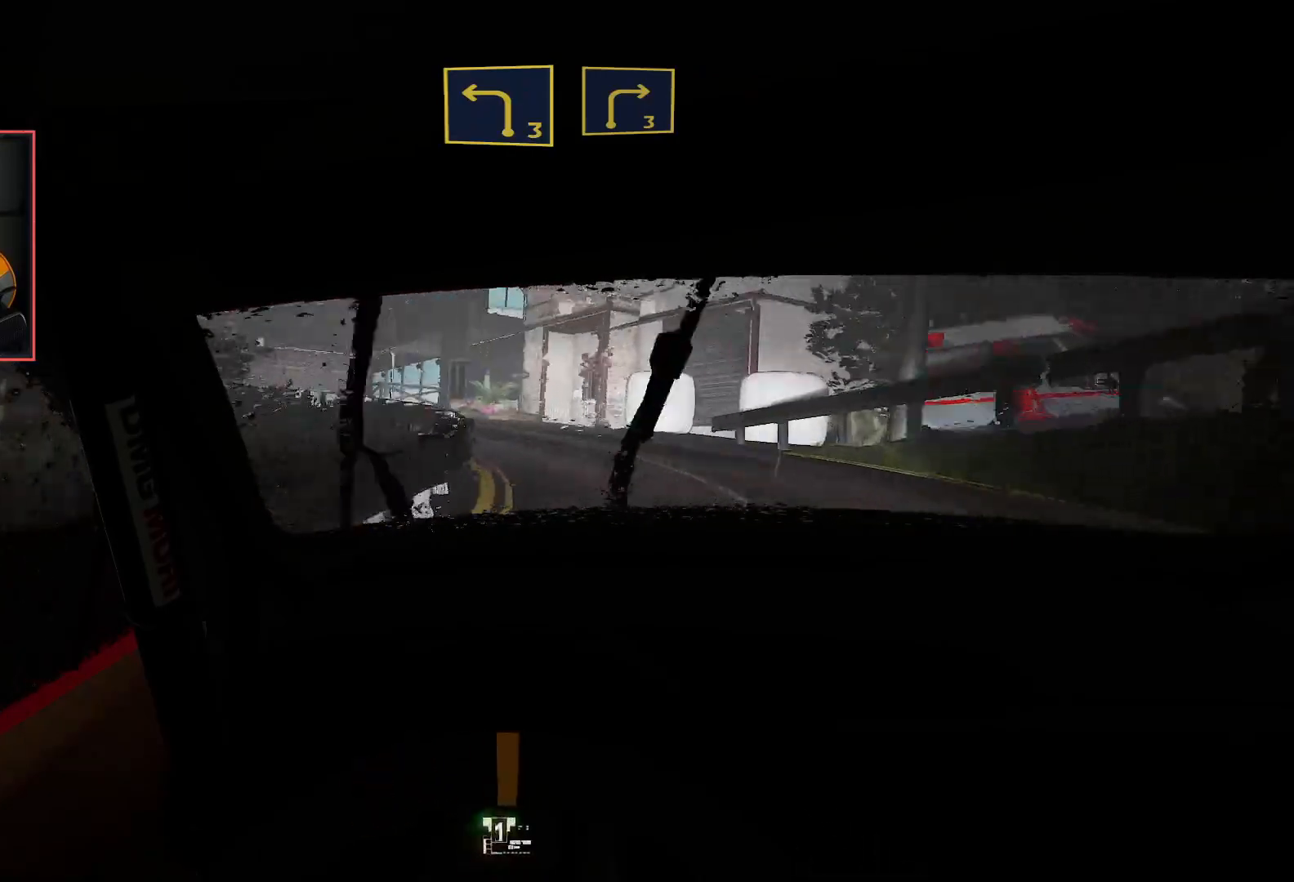
{"buttons": [], "left_stick": "down-left", "right_stick": "center", "events": [[350, "left_stick", "left"], [417, "left_stick", "down-left"], [483, "R2", "up"]]}
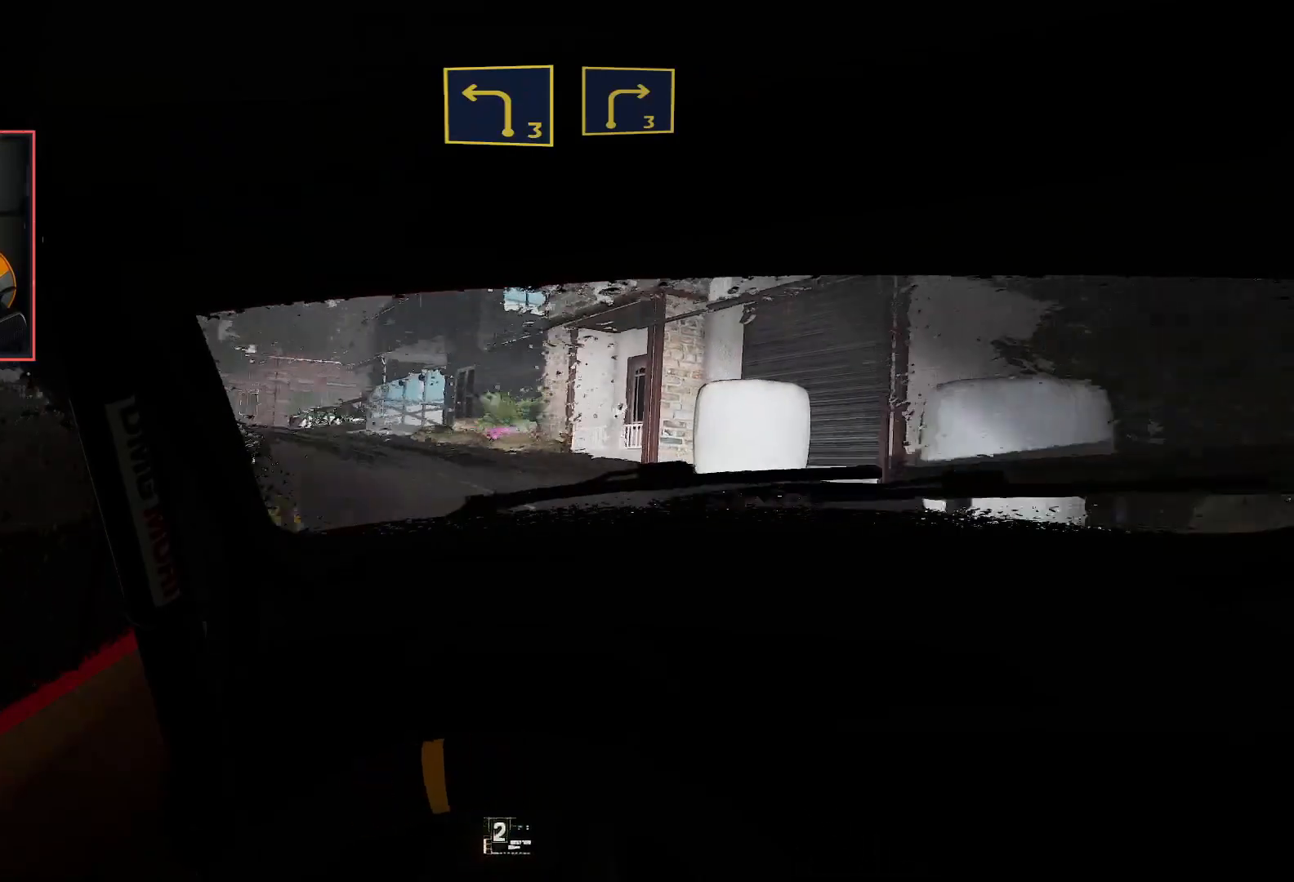
{"buttons": ["R2"], "left_stick": "center", "right_stick": "center", "events": [[433, "R2", "down"], [433, "left_stick", "center"]]}
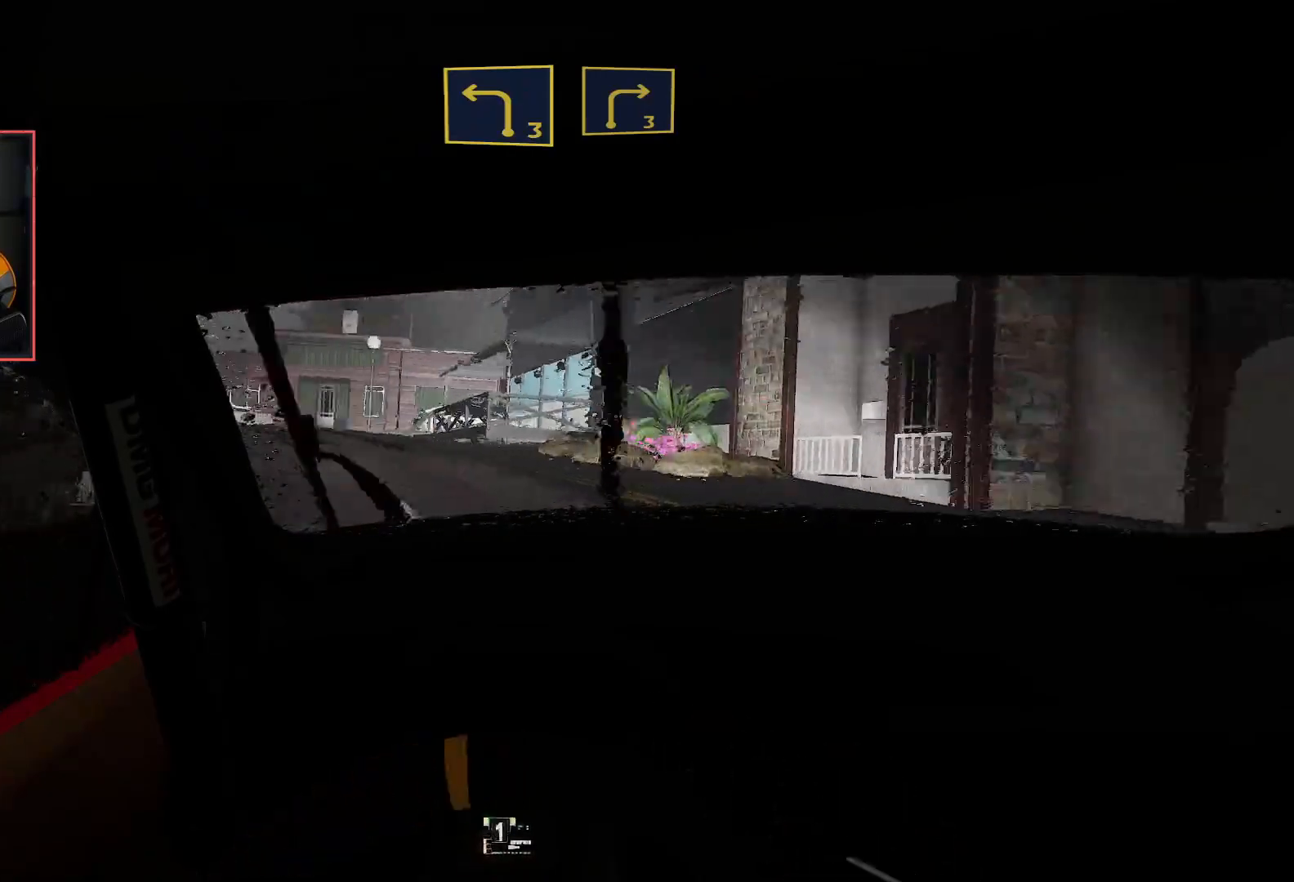
{"buttons": ["R2"], "left_stick": "down-left", "right_stick": "center", "events": [[183, "R2", "up"], [217, "left_stick", "down-left"], [267, "R2", "down"]]}
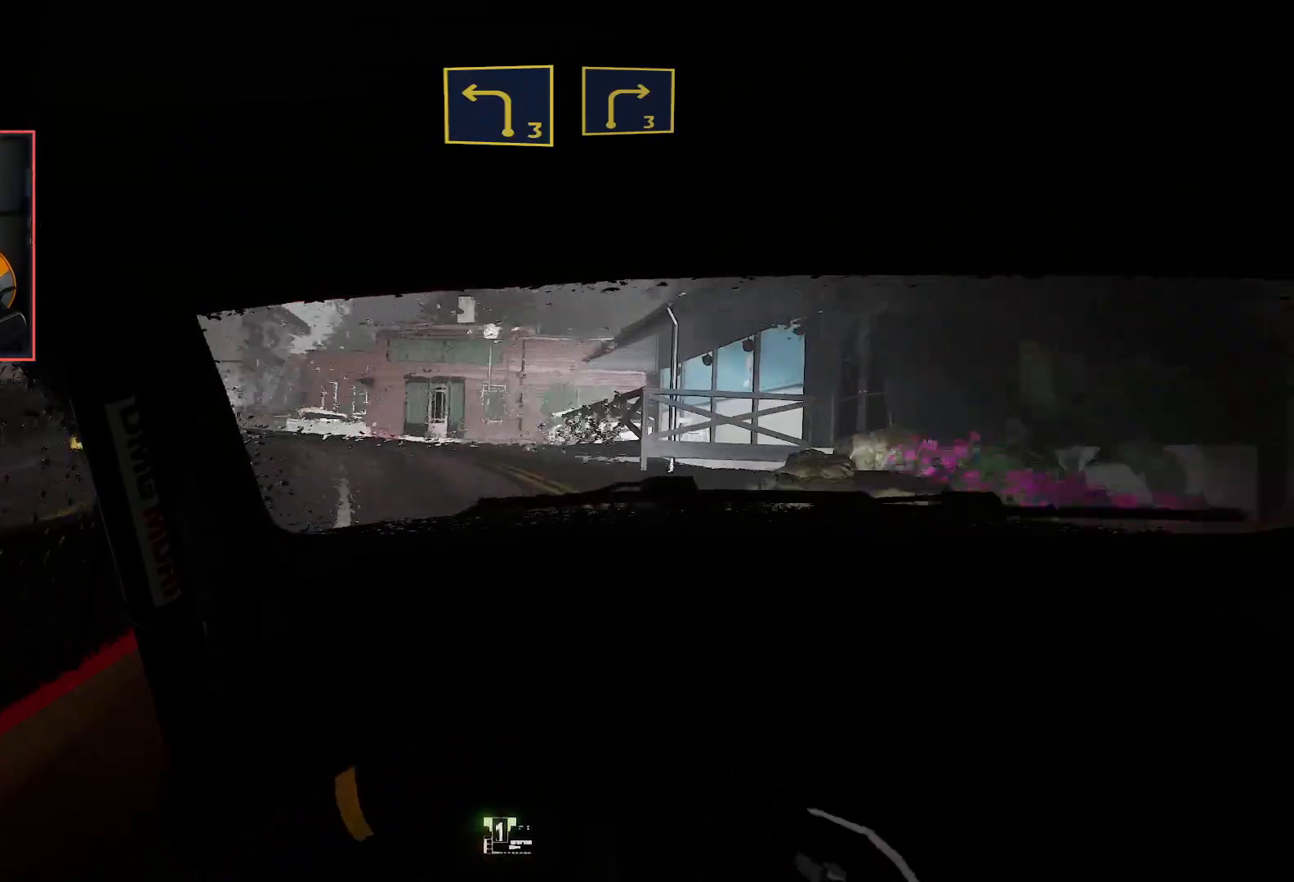
{"buttons": [], "left_stick": "center", "right_stick": "center", "events": [[233, "R2", "up"], [417, "left_stick", "center"]]}
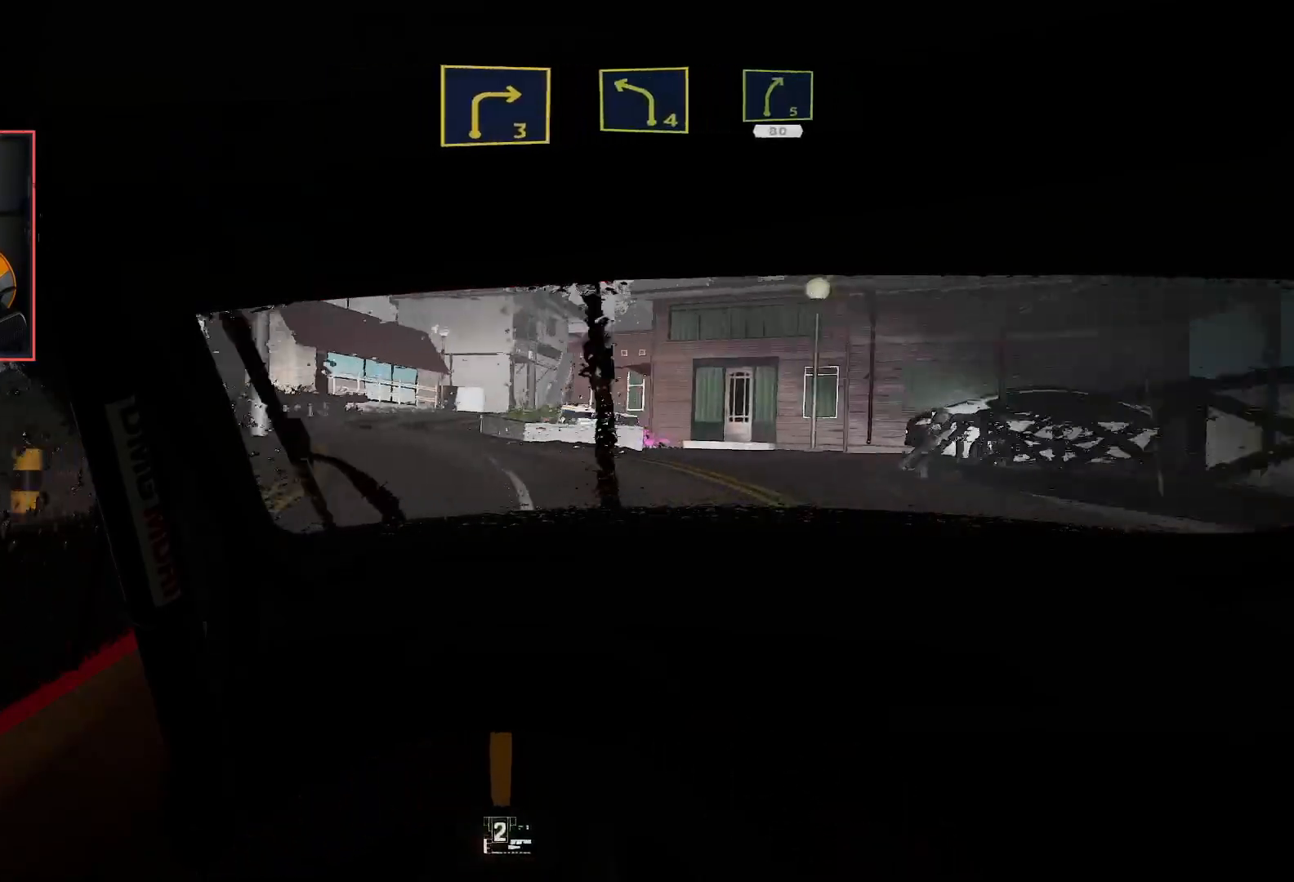
{"buttons": ["R2"], "left_stick": "center", "right_stick": "center", "events": [[50, "R2", "down"], [200, "left_stick", "left"], [250, "left_stick", "down-left"], [500, "left_stick", "center"]]}
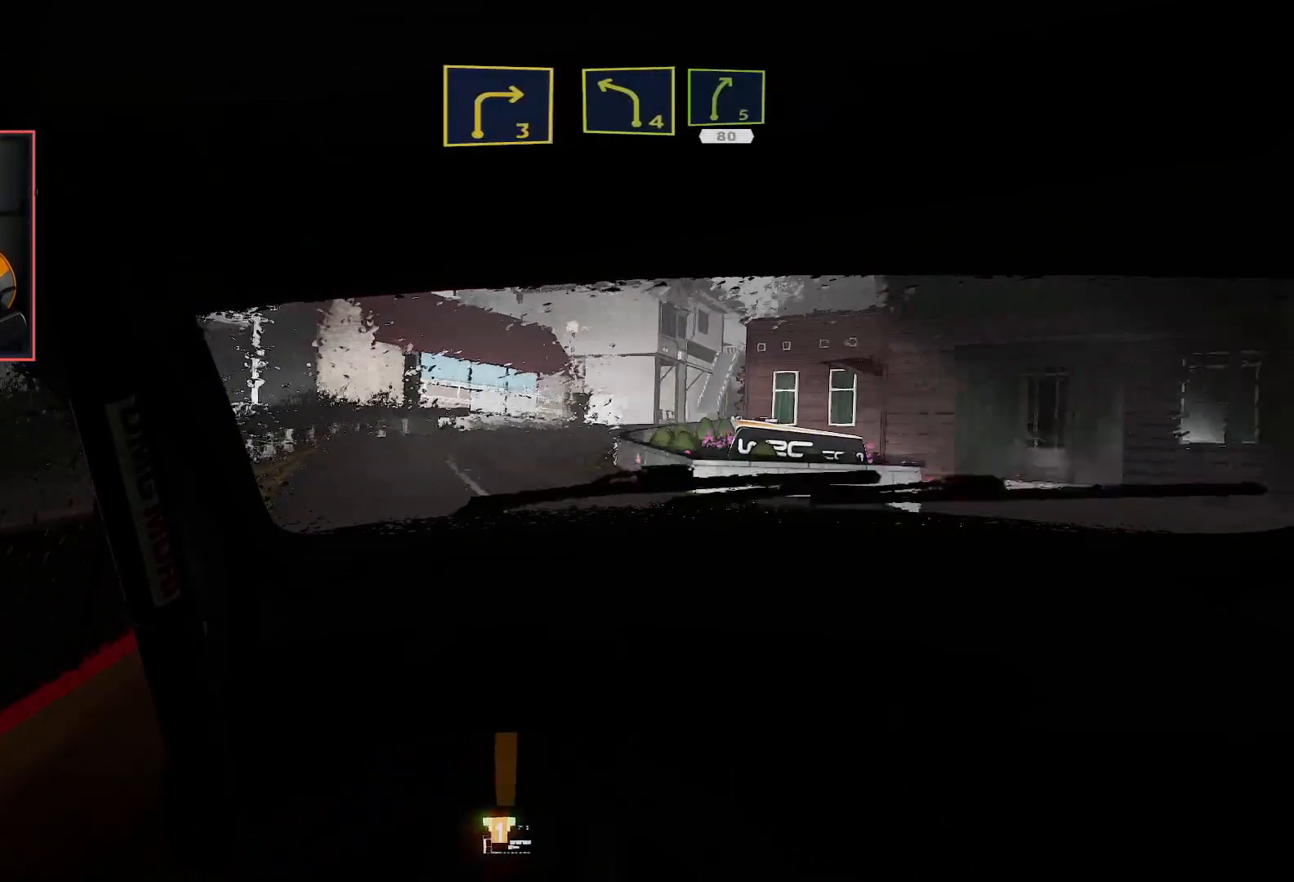
{"buttons": [], "left_stick": "right", "right_stick": "center", "events": [[383, "left_stick", "right"], [500, "R2", "up"]]}
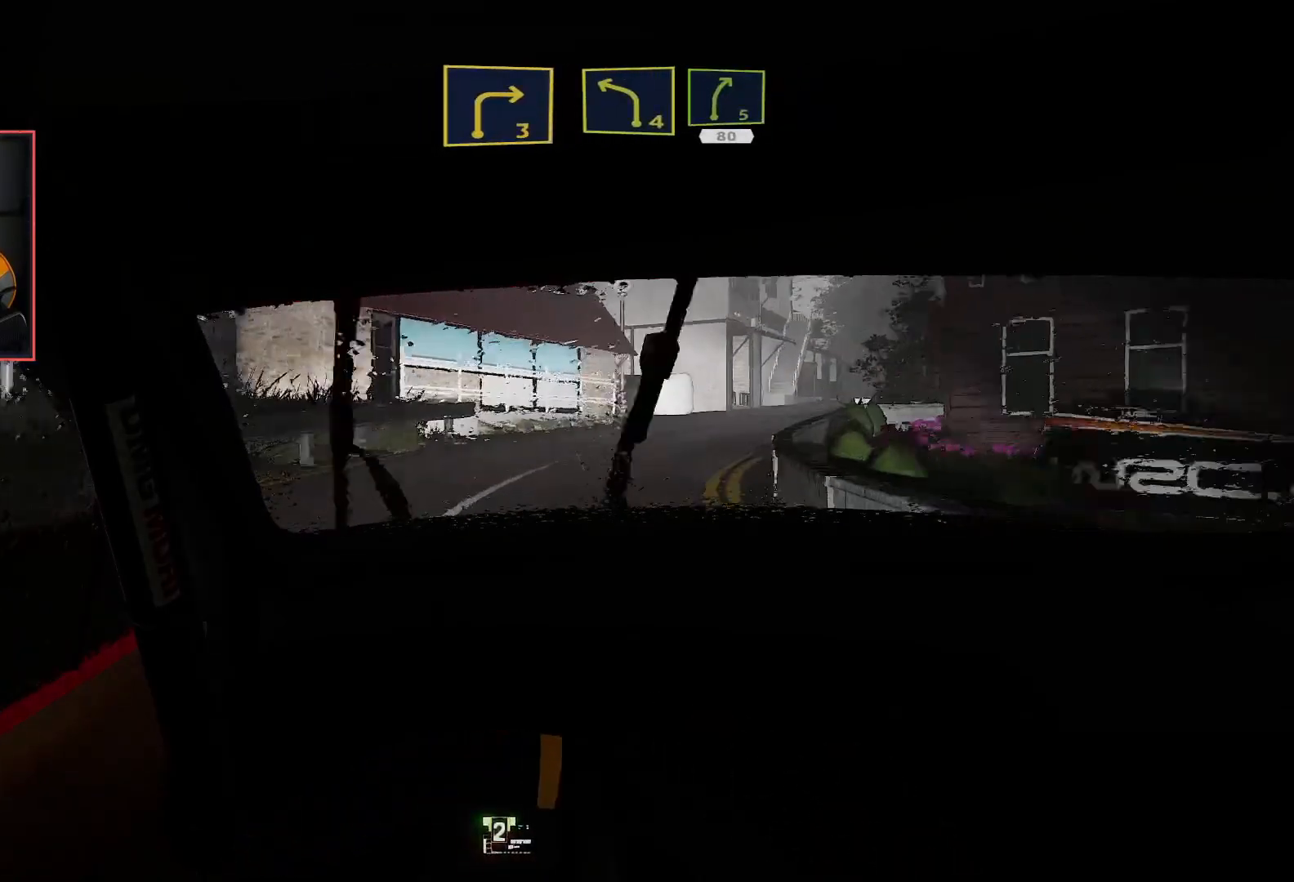
{"buttons": ["R2"], "left_stick": "center", "right_stick": "center", "events": [[17, "L2", "down"], [167, "L2", "up"], [300, "left_stick", "center"], [383, "R2", "down"]]}
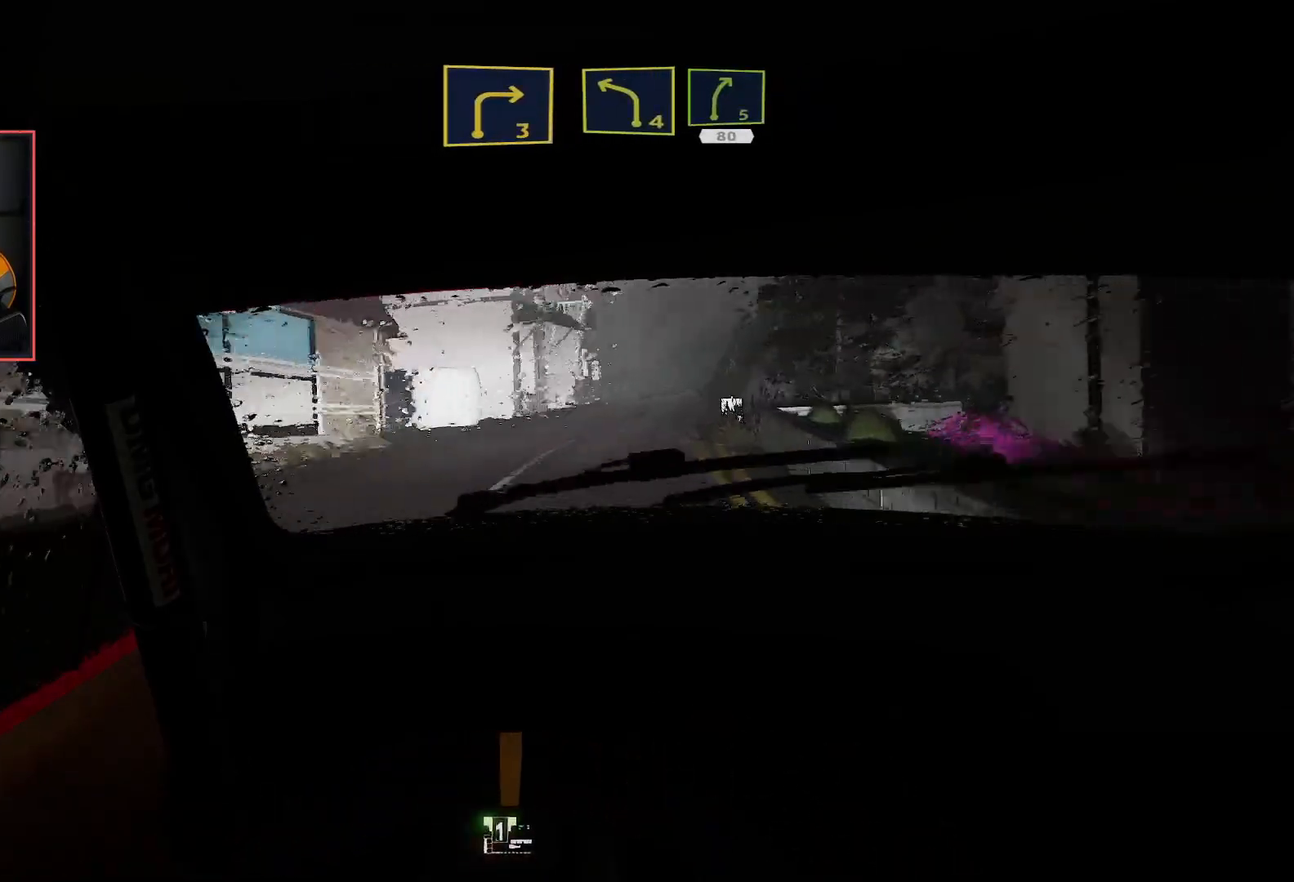
{"buttons": ["R2"], "left_stick": "center", "right_stick": "center", "events": [[200, "left_stick", "right"], [433, "left_stick", "center"]]}
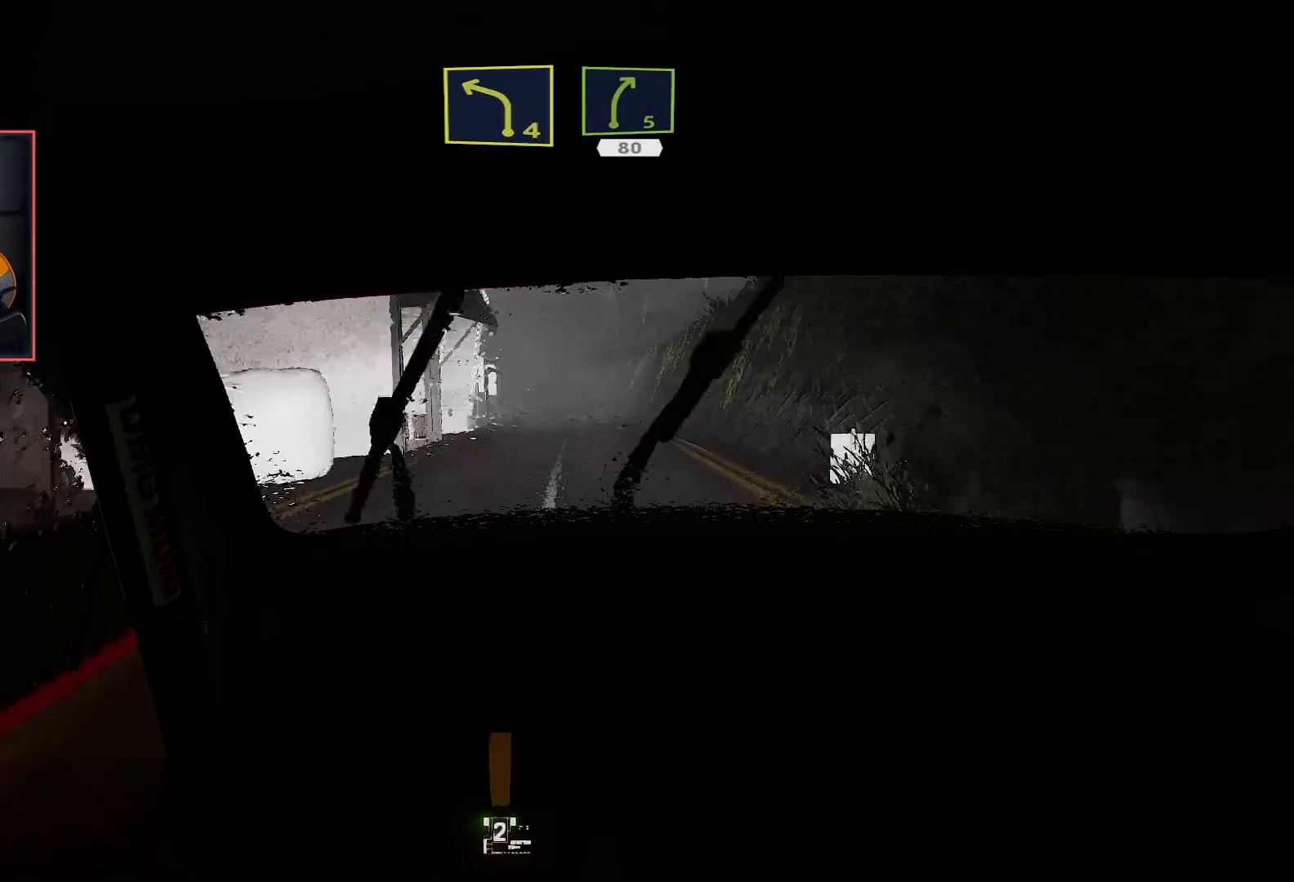
{"buttons": ["R2"], "left_stick": "right", "right_stick": "center", "events": [[383, "left_stick", "right"]]}
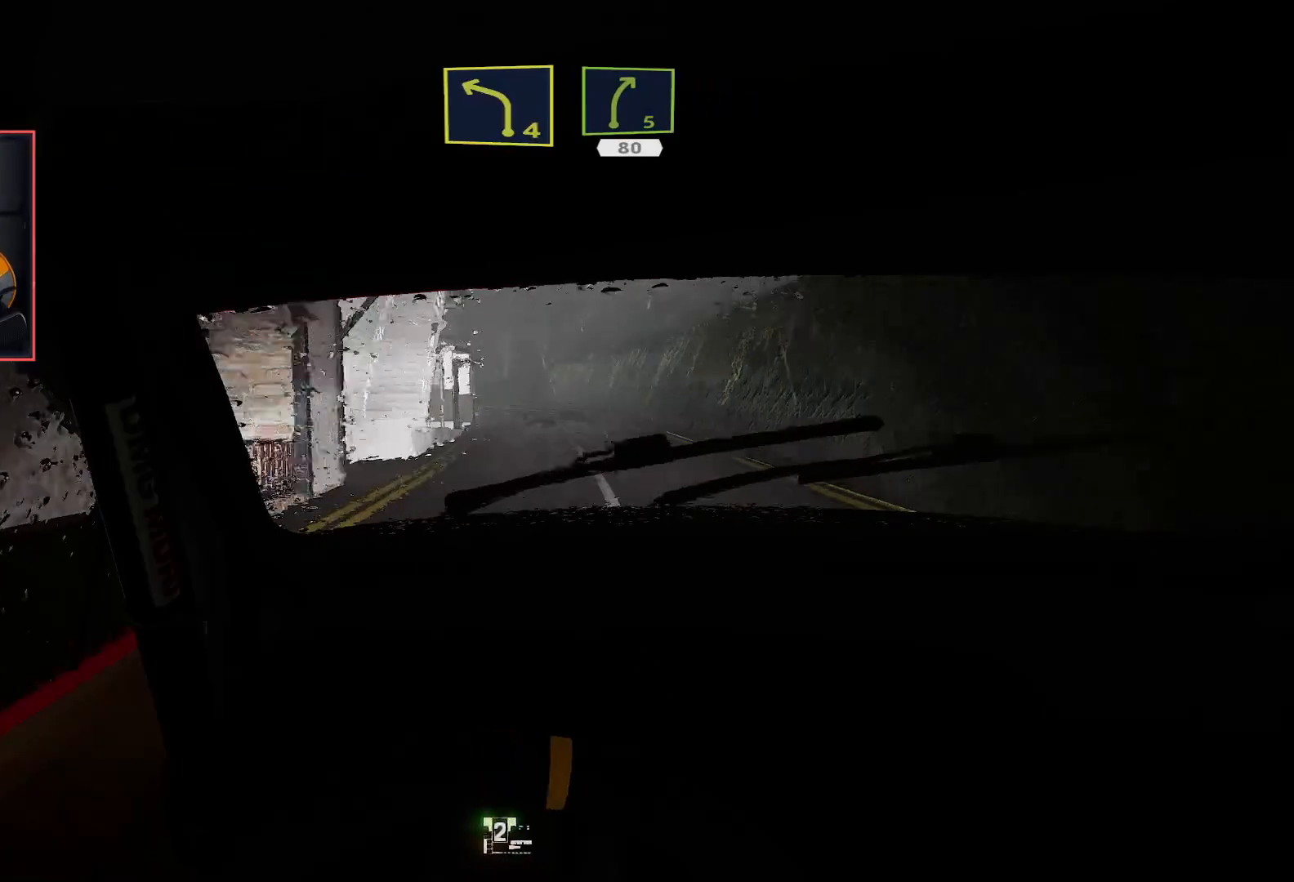
{"buttons": ["R2"], "left_stick": "left", "right_stick": "center", "events": [[83, "left_stick", "center"], [417, "left_stick", "left"]]}
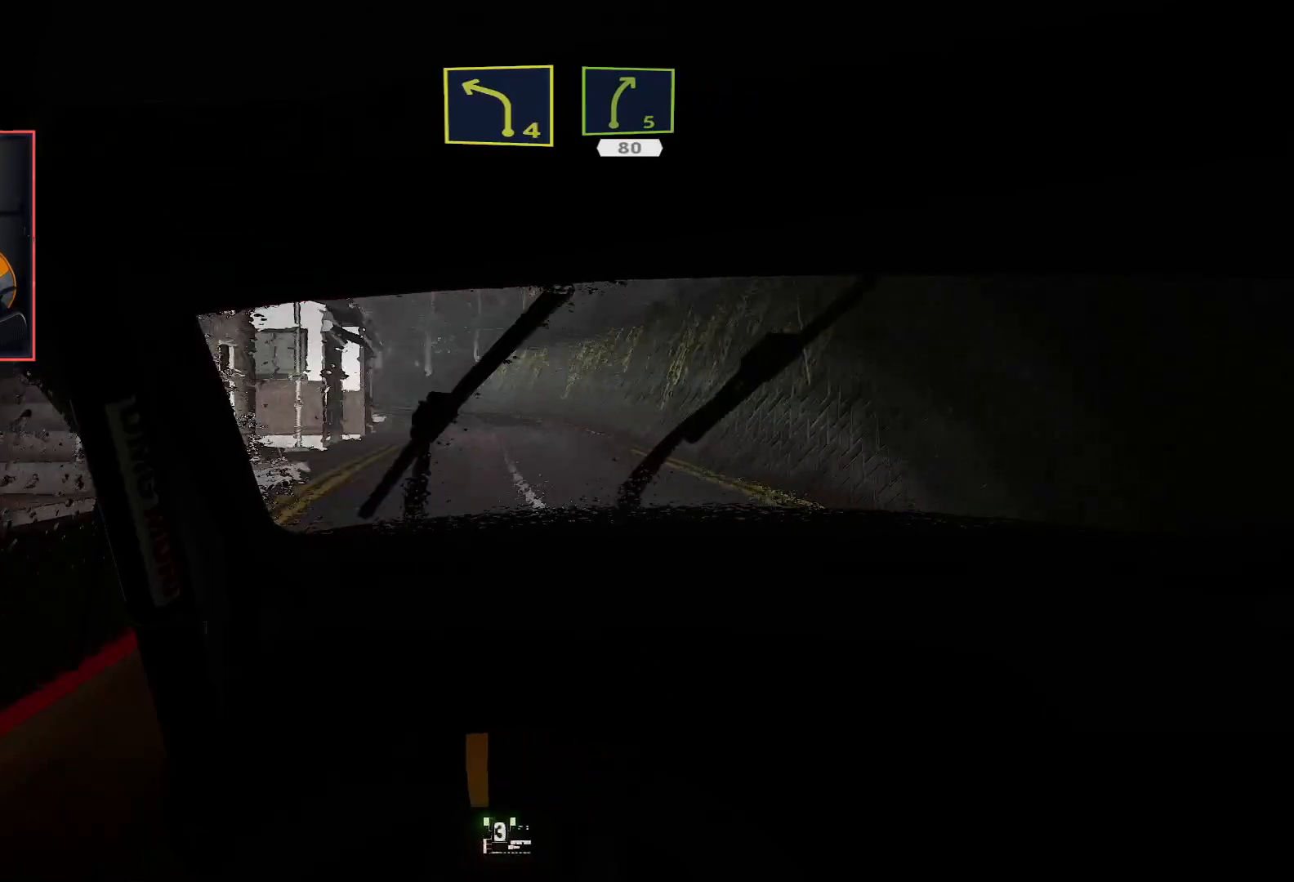
{"buttons": ["R2"], "left_stick": "center", "right_stick": "center", "events": [[333, "left_stick", "center"]]}
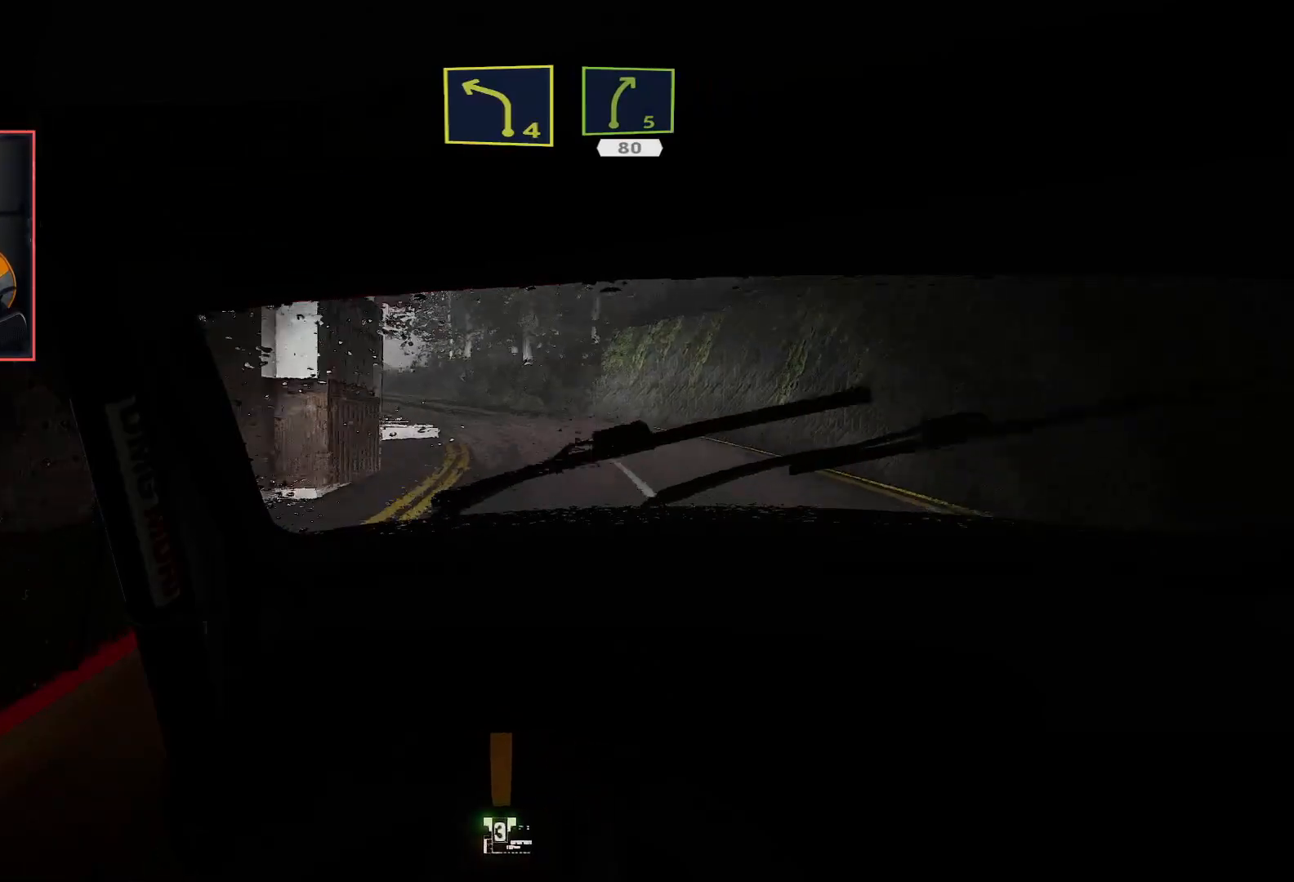
{"buttons": ["R2"], "left_stick": "down-left", "right_stick": "center", "events": [[67, "L2", "down"], [150, "R2", "up"], [383, "L2", "up"], [400, "R2", "down"], [400, "left_stick", "down-left"]]}
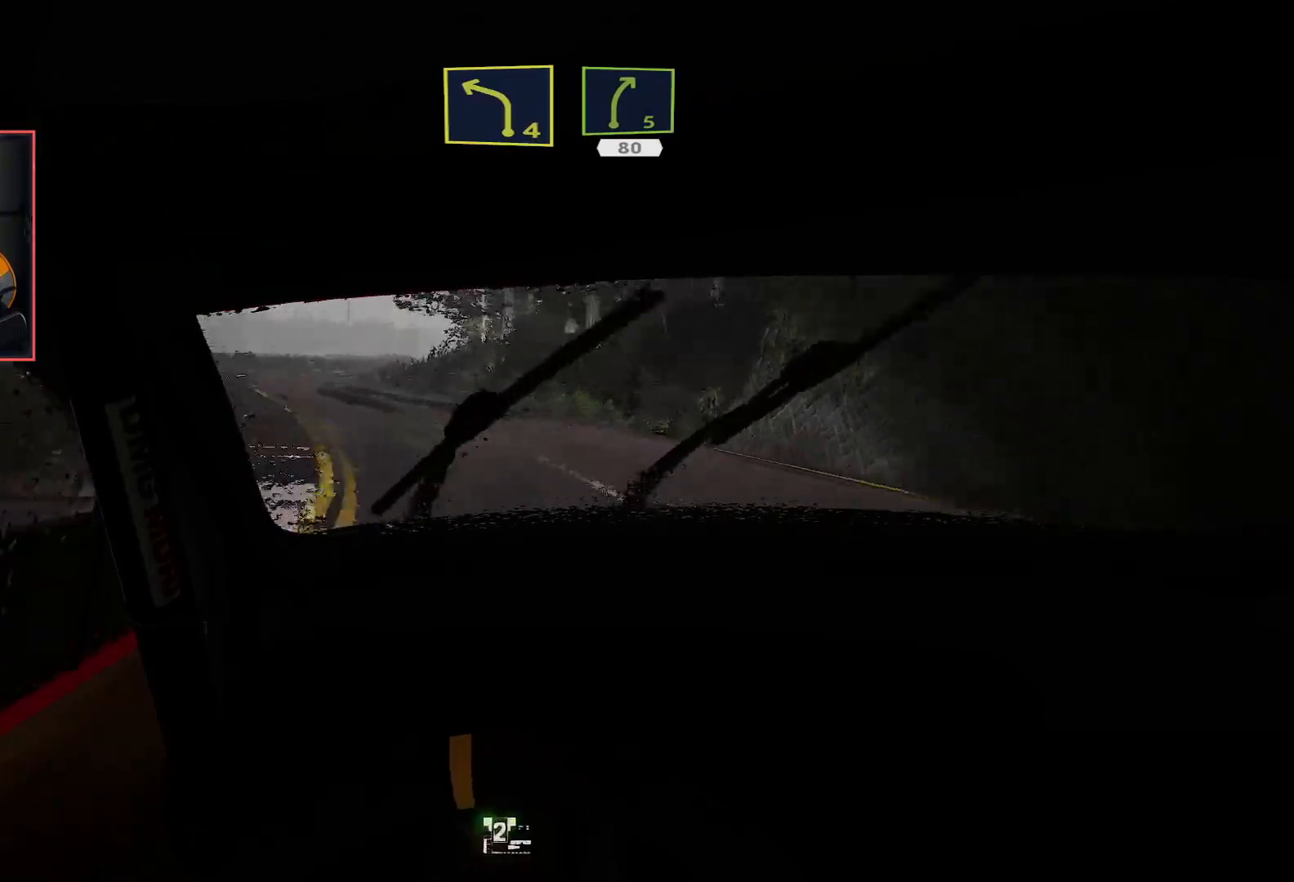
{"buttons": [], "left_stick": "down-left", "right_stick": "center", "events": [[33, "R2", "up"]]}
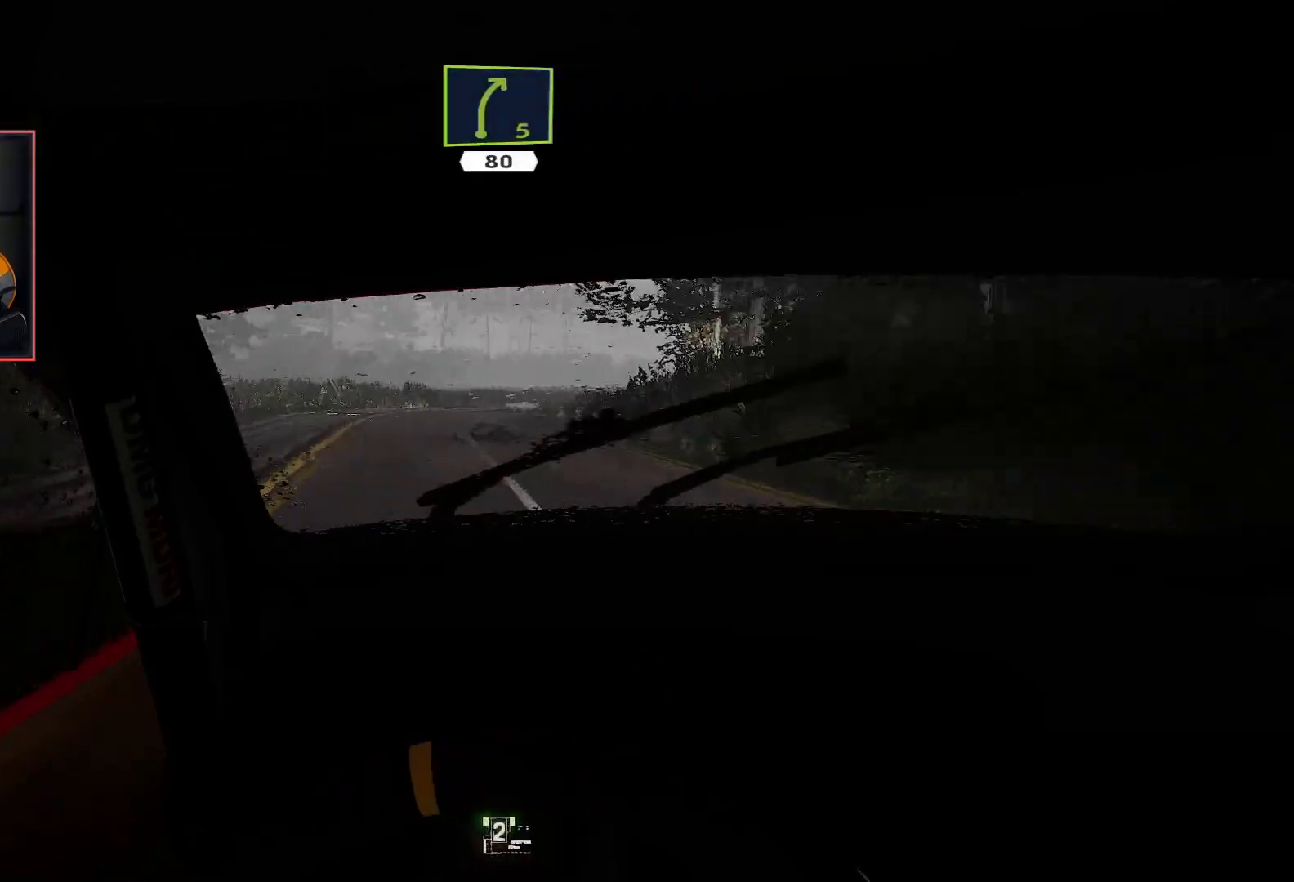
{"buttons": ["R2"], "left_stick": "right", "right_stick": "center", "events": [[17, "R2", "down"], [50, "left_stick", "center"], [333, "left_stick", "right"]]}
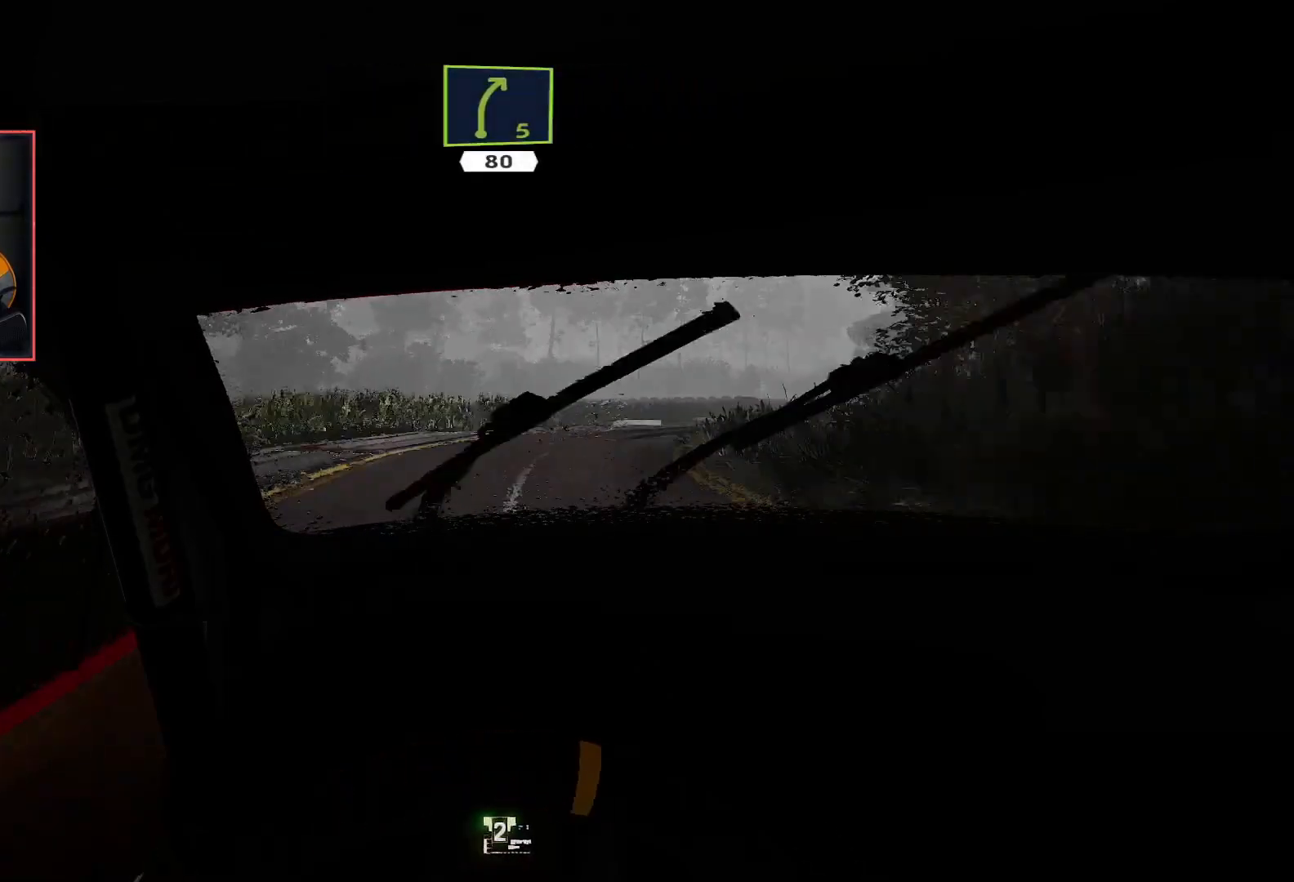
{"buttons": [], "left_stick": "right", "right_stick": "center", "events": [[67, "left_stick", "center"], [217, "L2", "down"], [267, "R2", "up"], [283, "left_stick", "right"], [433, "L2", "up"]]}
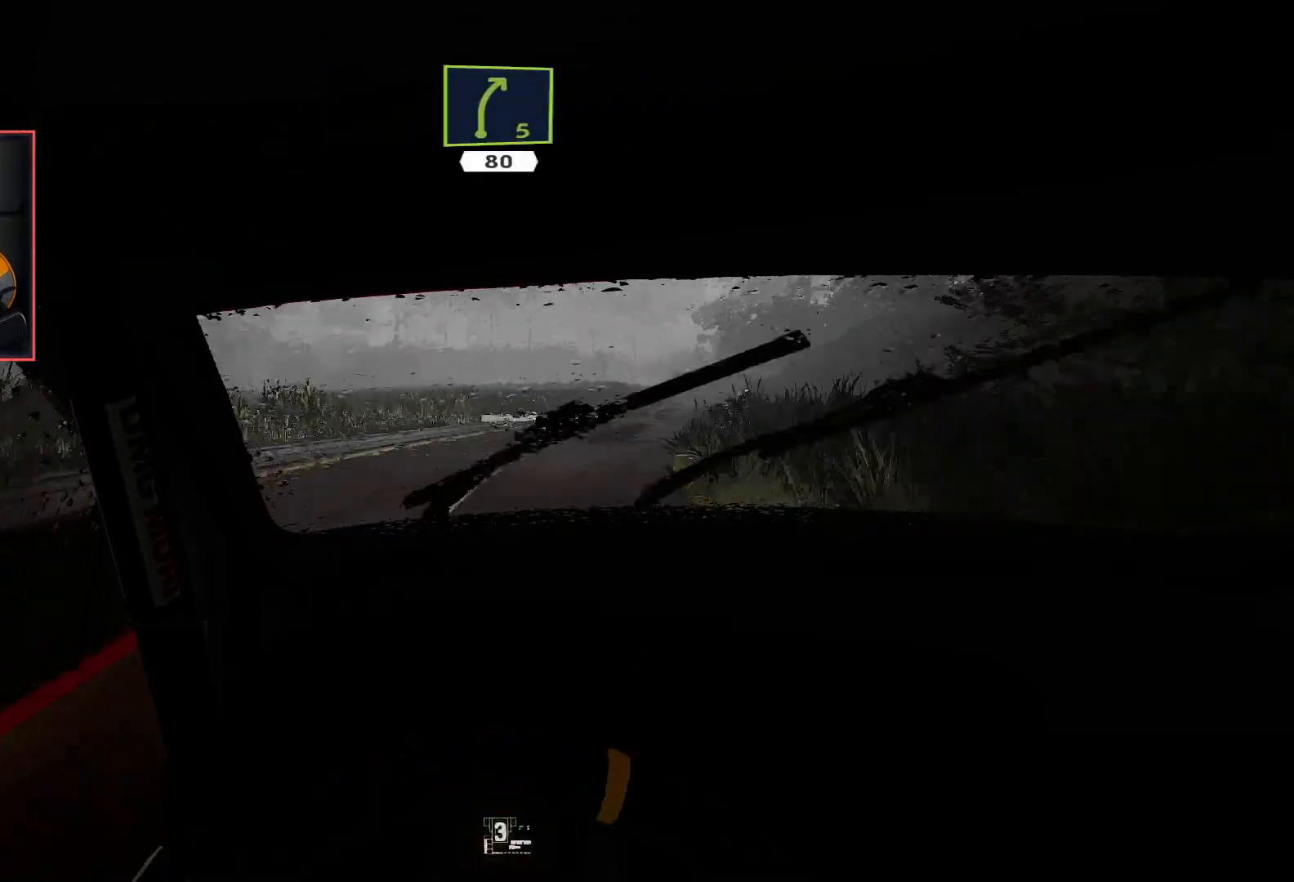
{"buttons": ["R2"], "left_stick": "center", "right_stick": "center", "events": [[100, "R2", "down"], [100, "left_stick", "center"]]}
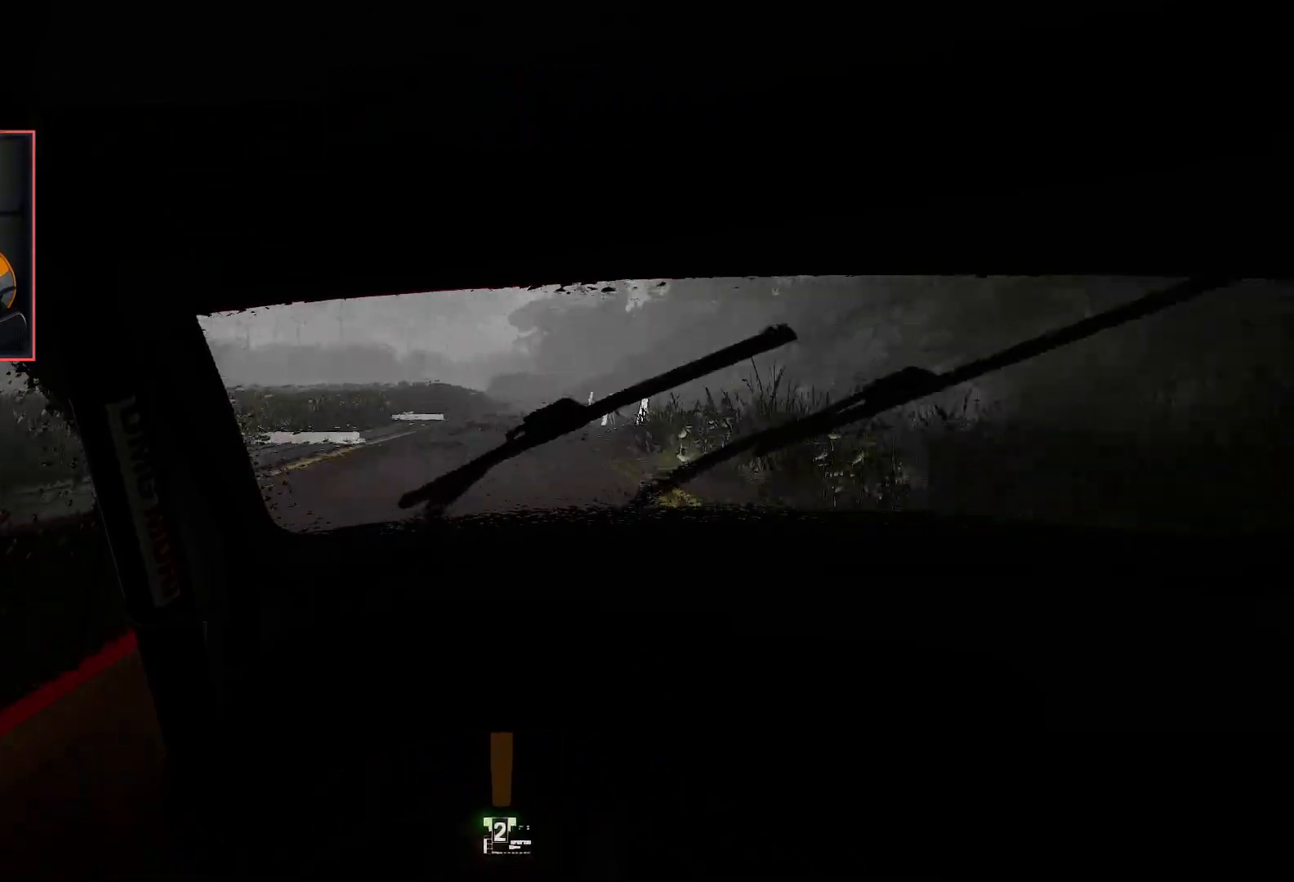
{"buttons": ["R2"], "left_stick": "center", "right_stick": "center", "events": [[33, "left_stick", "right"], [167, "left_stick", "center"]]}
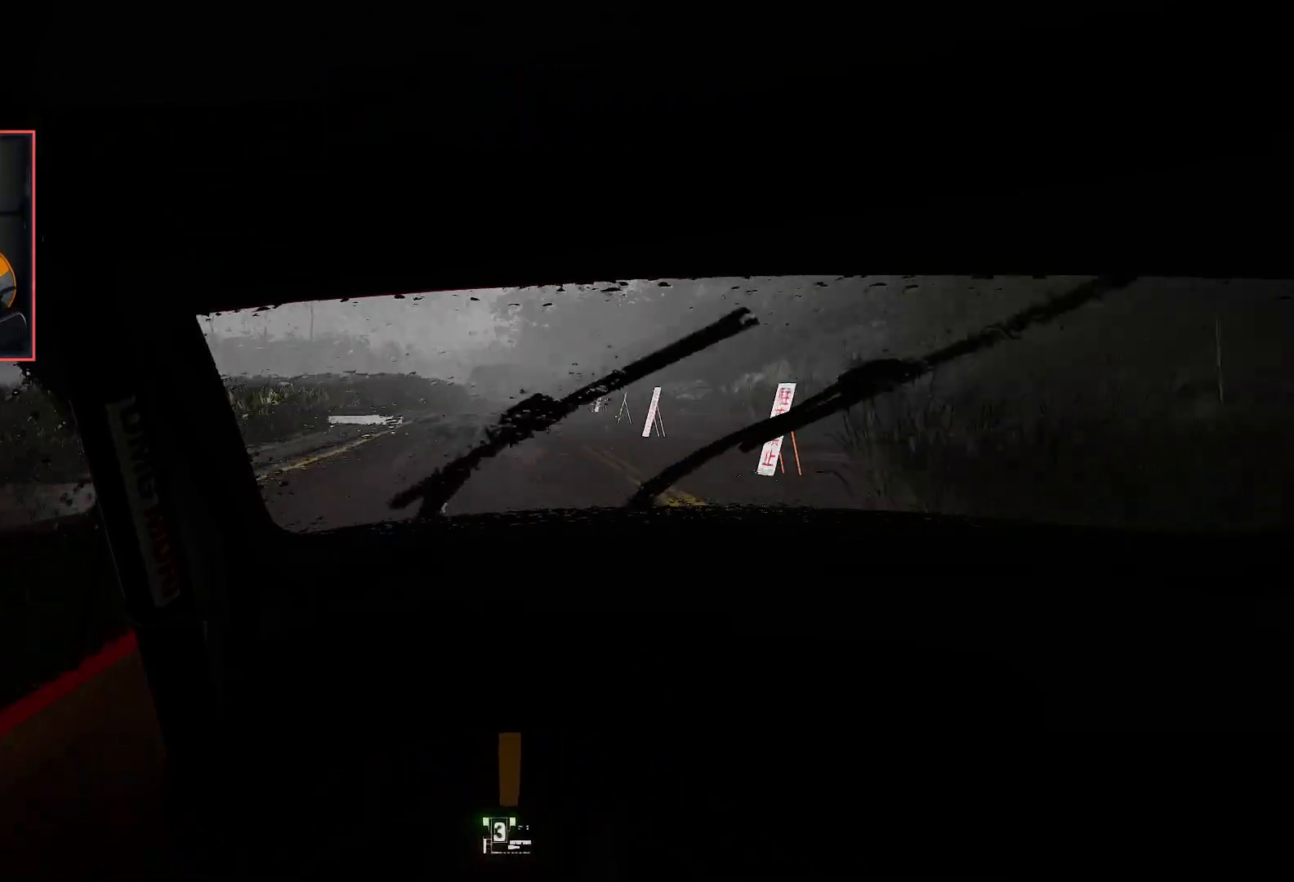
{"buttons": ["R2"], "left_stick": "center", "right_stick": "center", "events": []}
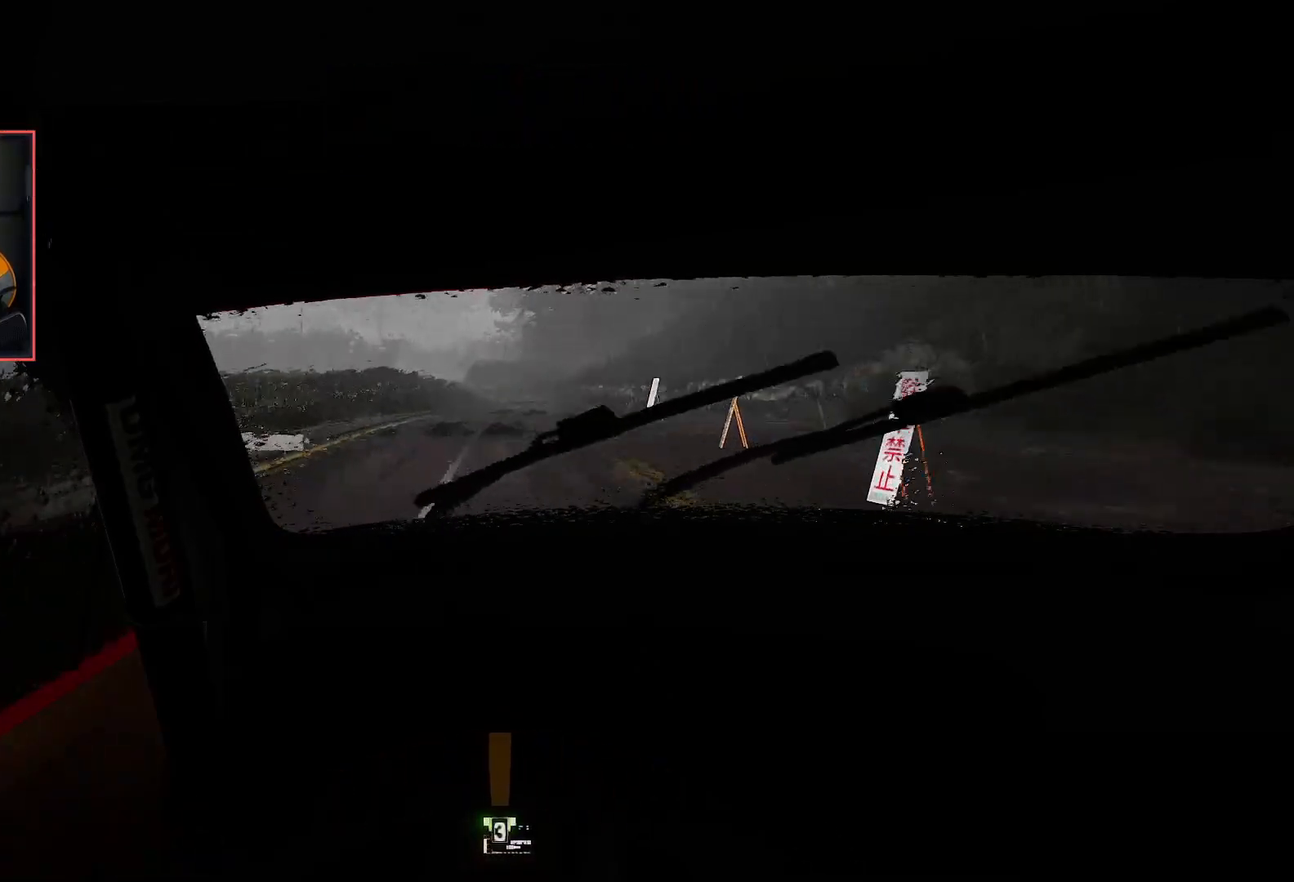
{"buttons": ["R2"], "left_stick": "center", "right_stick": "center", "events": []}
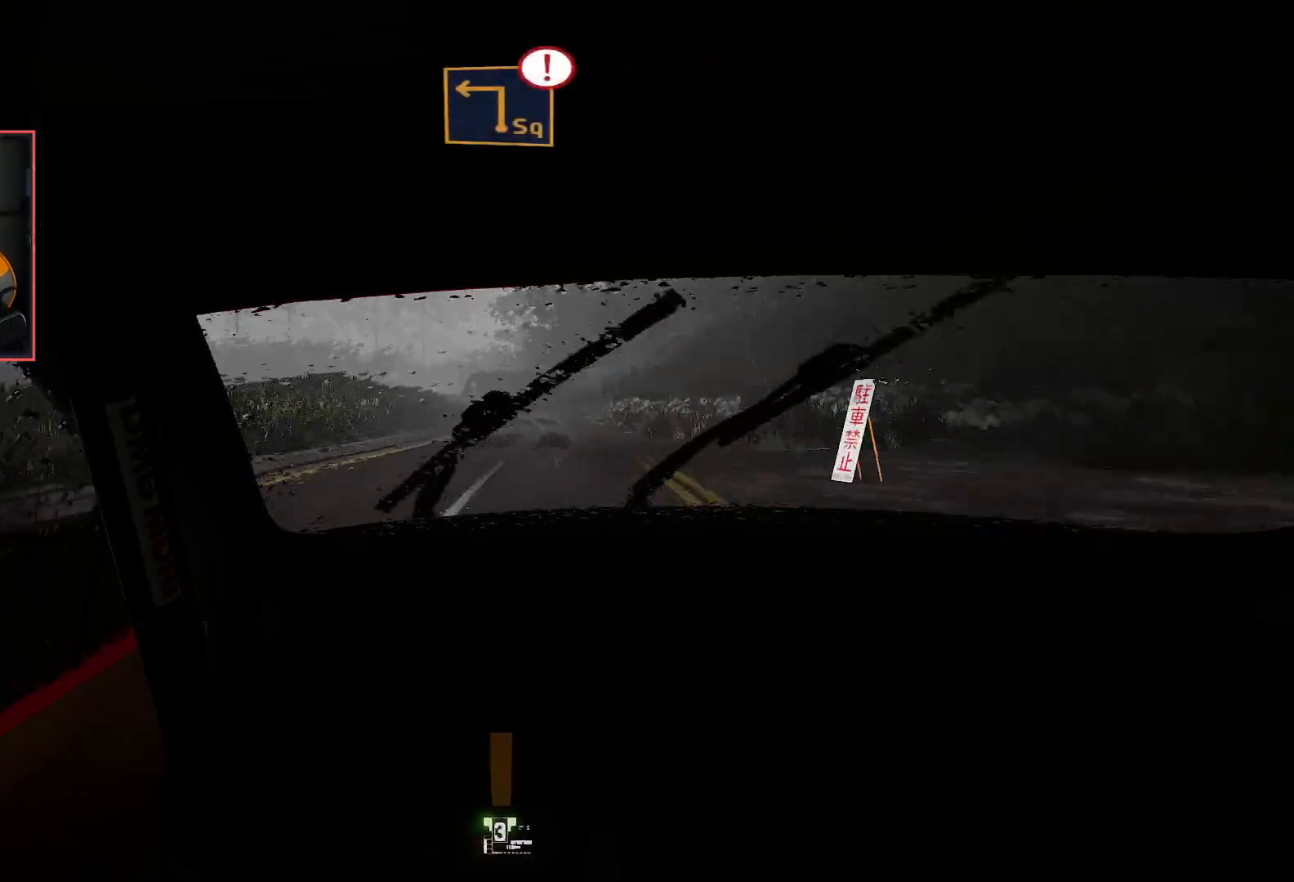
{"buttons": ["R2"], "left_stick": "right", "right_stick": "center", "events": [[367, "left_stick", "right"]]}
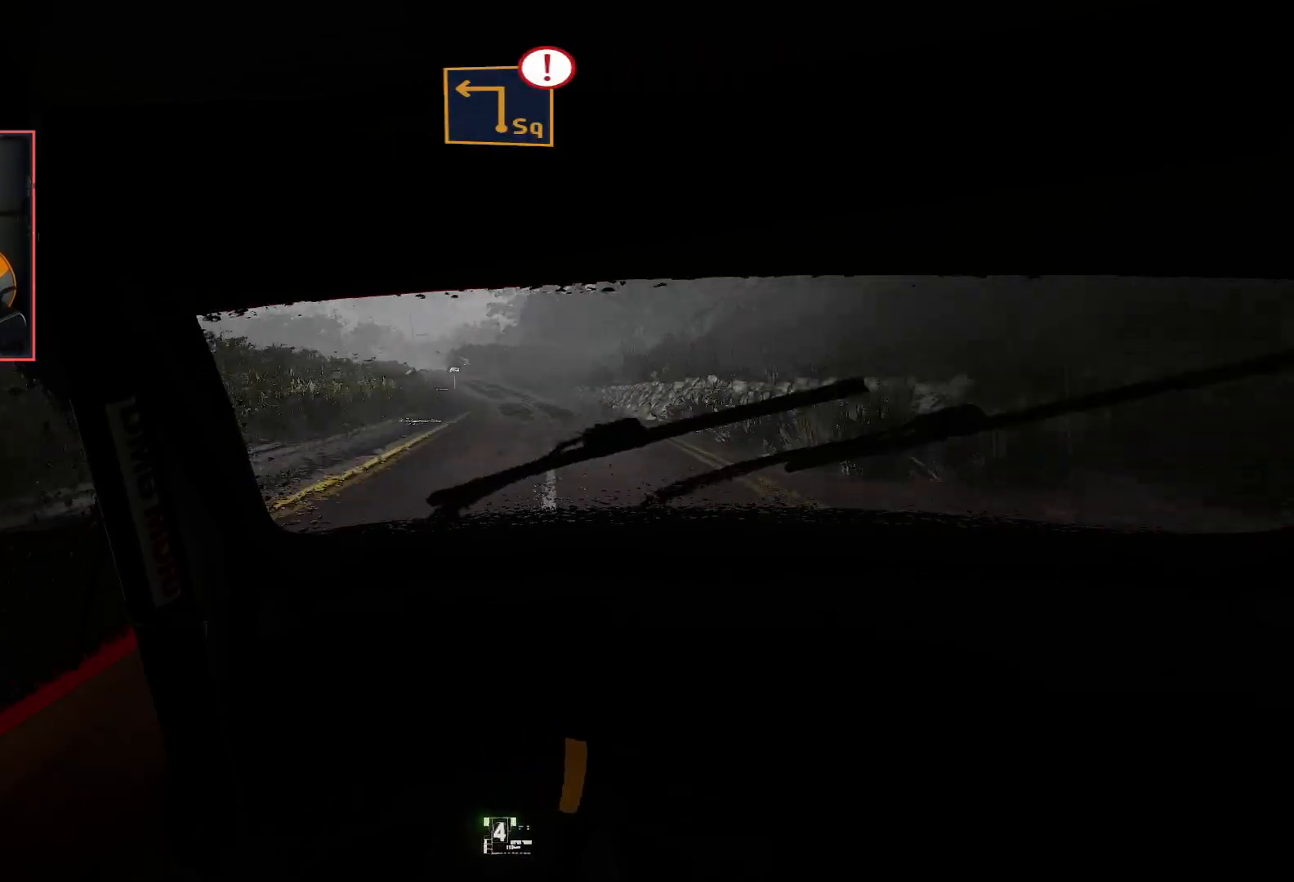
{"buttons": ["R2"], "left_stick": "left", "right_stick": "center", "events": [[17, "left_stick", "center"], [367, "left_stick", "left"]]}